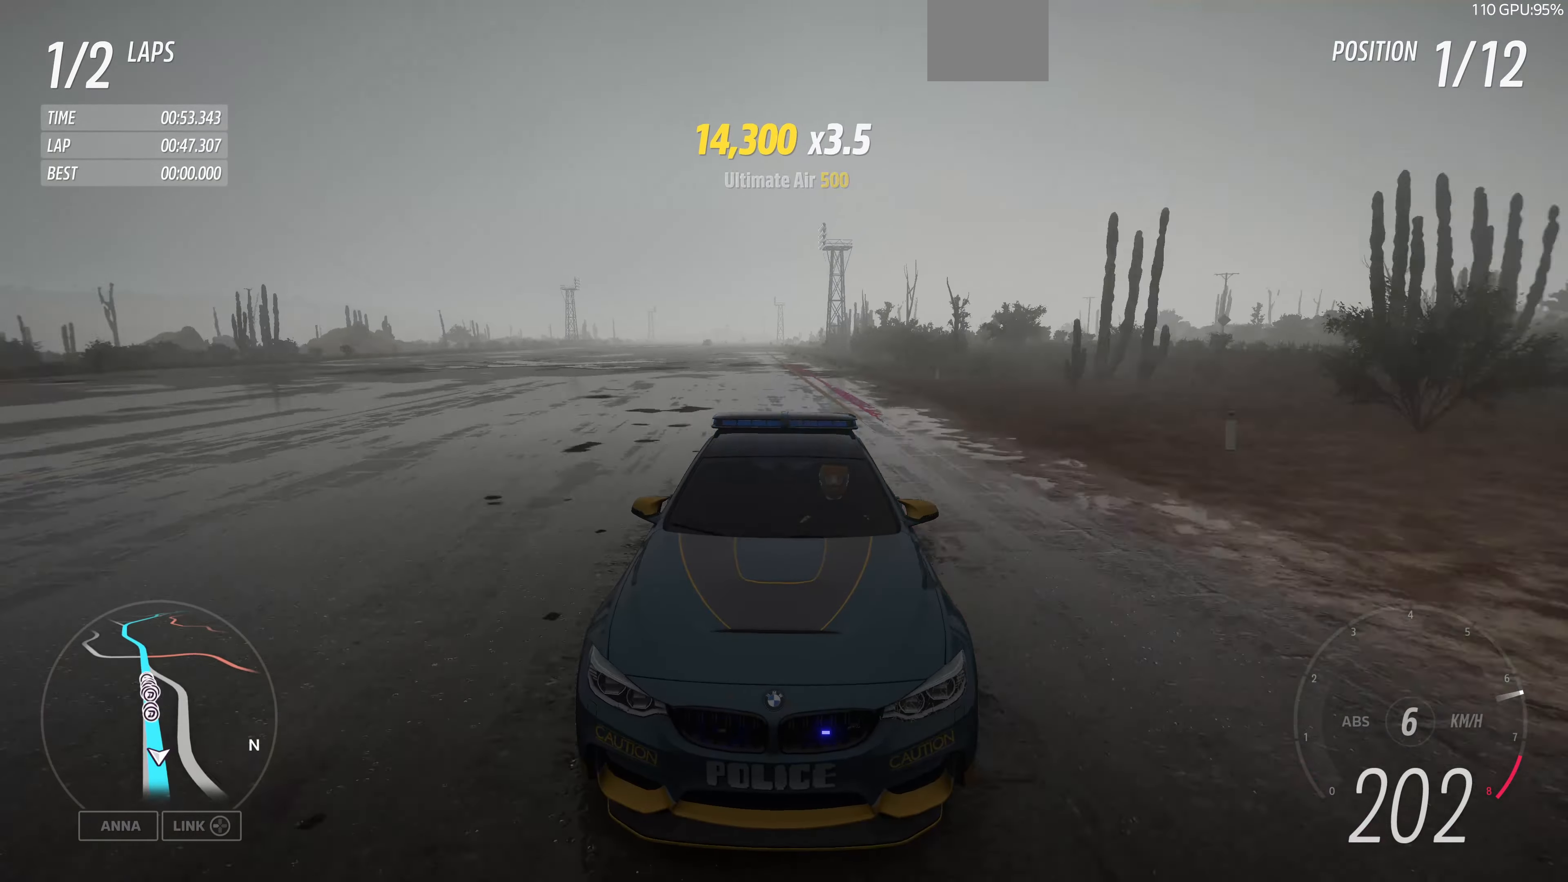
Gameplay with a controller (PlayStation layout); each line is a JSON object with the inputs held at the frame after it. "events" lists button and stick changes between this image and that frame as [ms after this image, input, new state], when the widget could be followed in between.
{"buttons": ["R2"], "left_stick": "up", "right_stick": "center", "events": [[167, "right_stick", "center"]]}
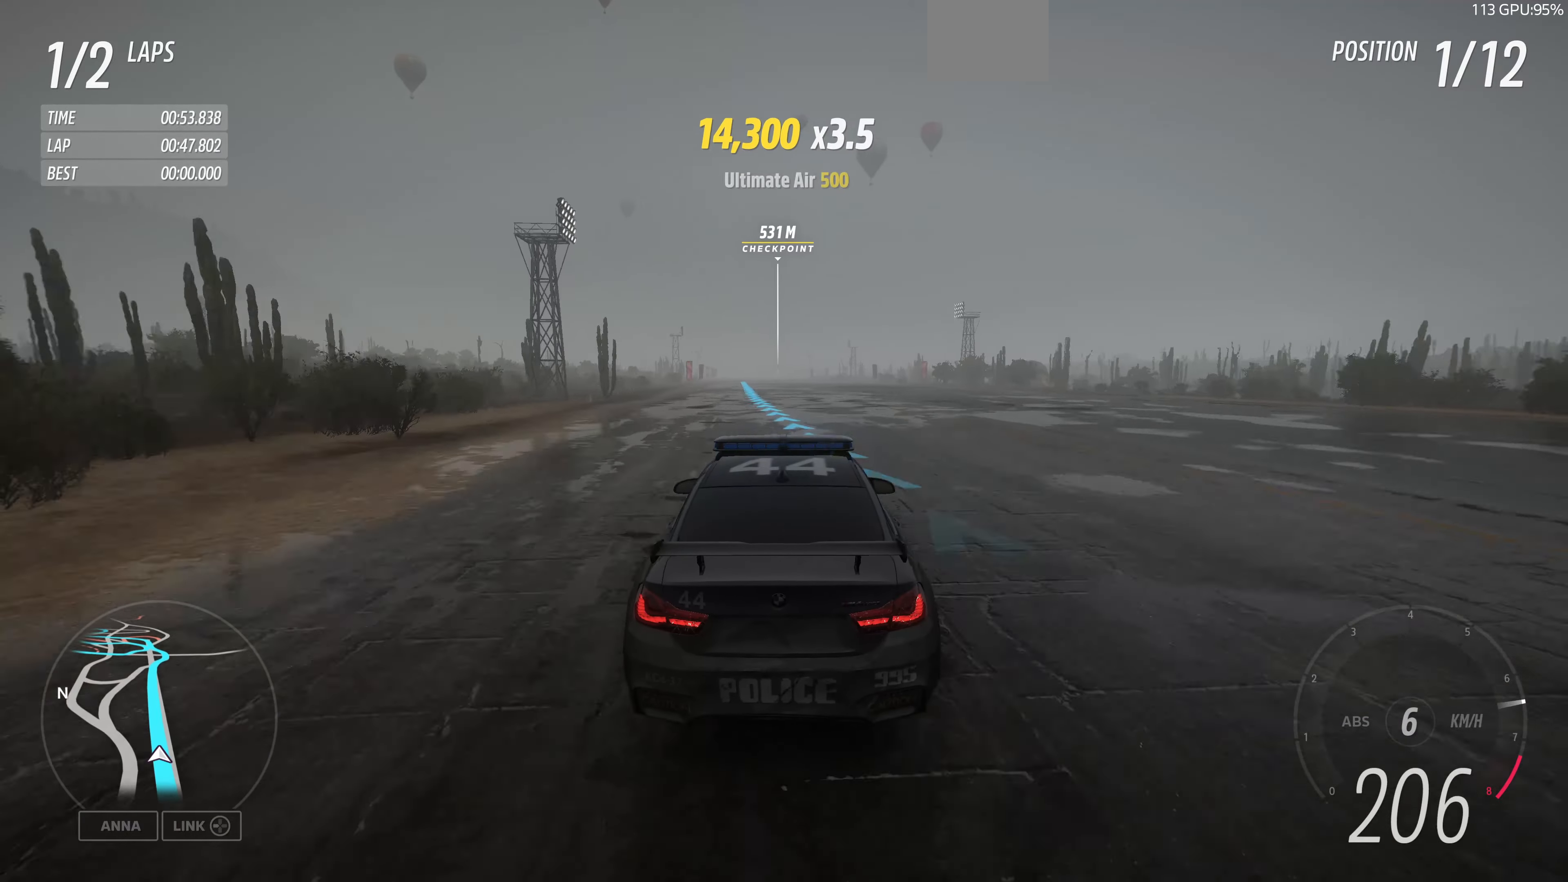
{"buttons": ["R2"], "left_stick": "up", "right_stick": "right", "events": [[267, "right_stick", "right"]]}
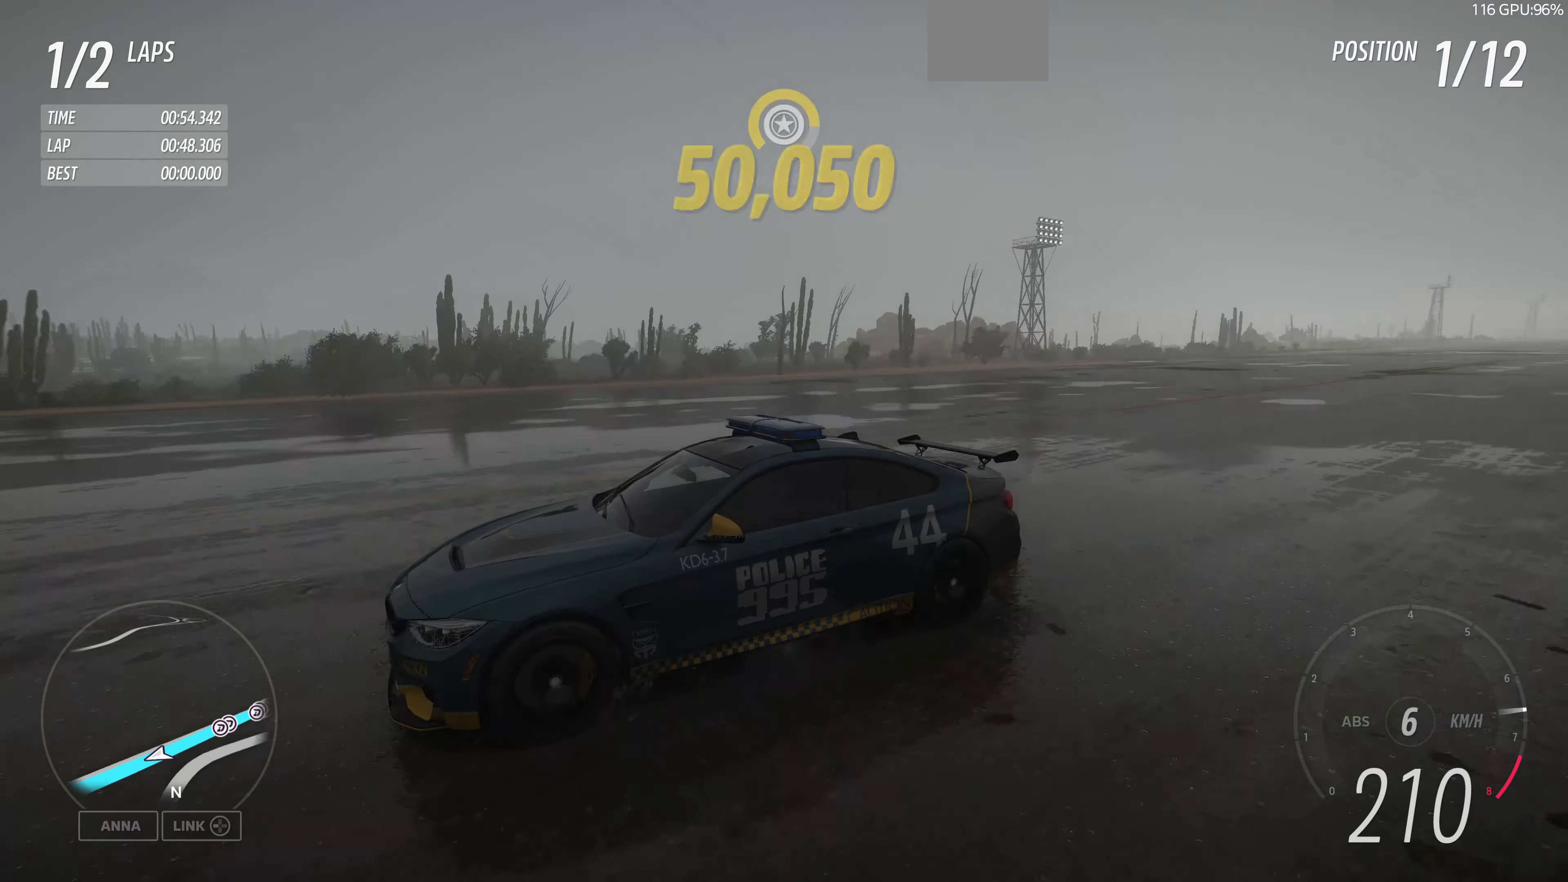
{"buttons": ["R2"], "left_stick": "up", "right_stick": "center", "events": [[400, "right_stick", "center"]]}
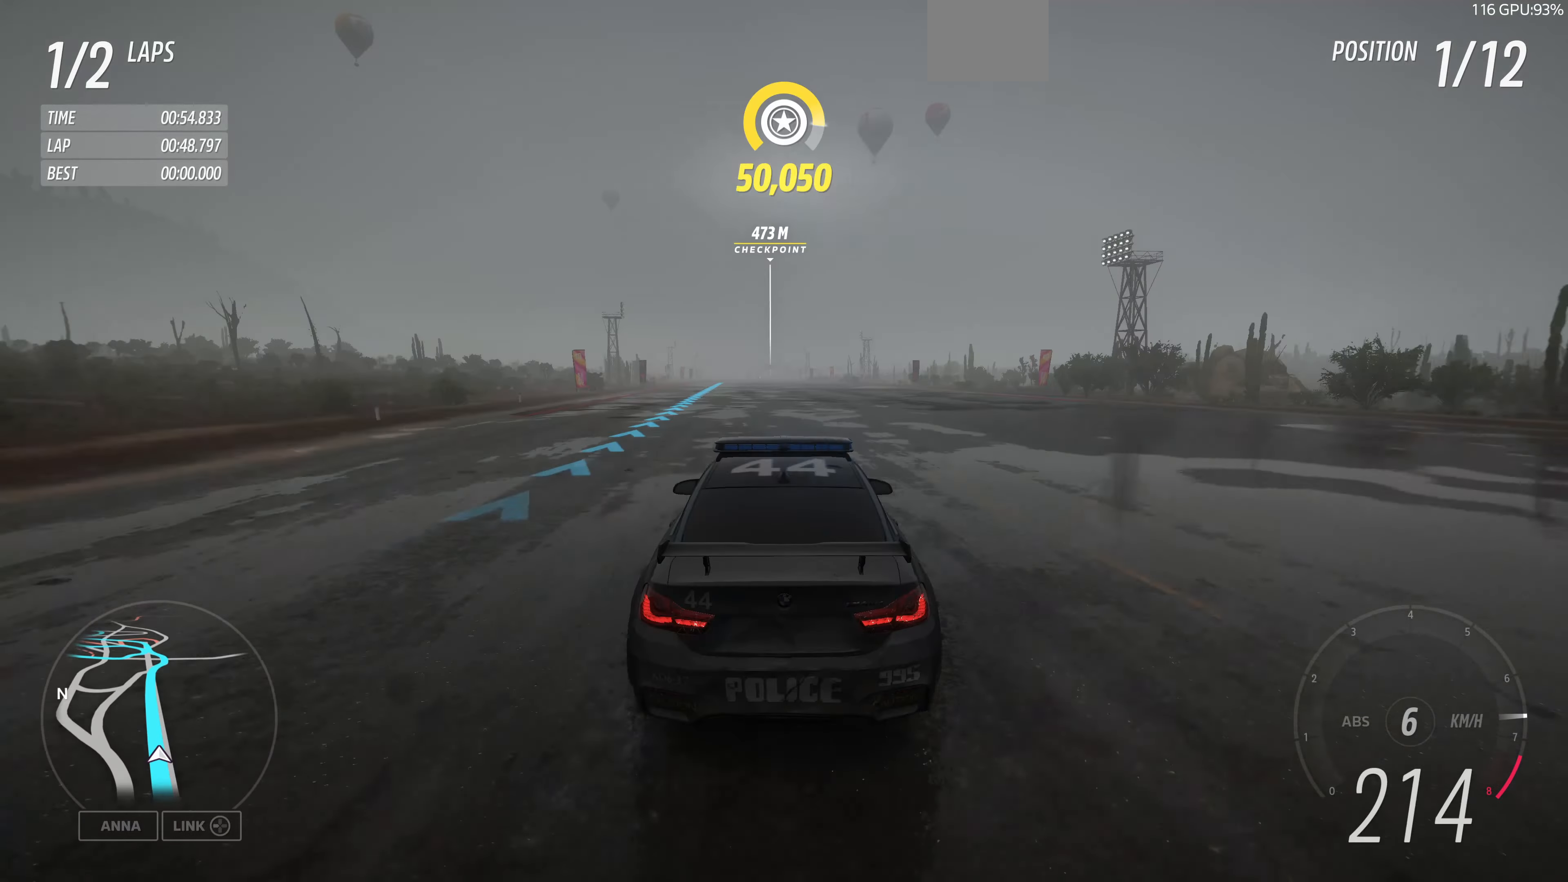
{"buttons": ["R2"], "left_stick": "up", "right_stick": "down", "events": [[200, "right_stick", "down"]]}
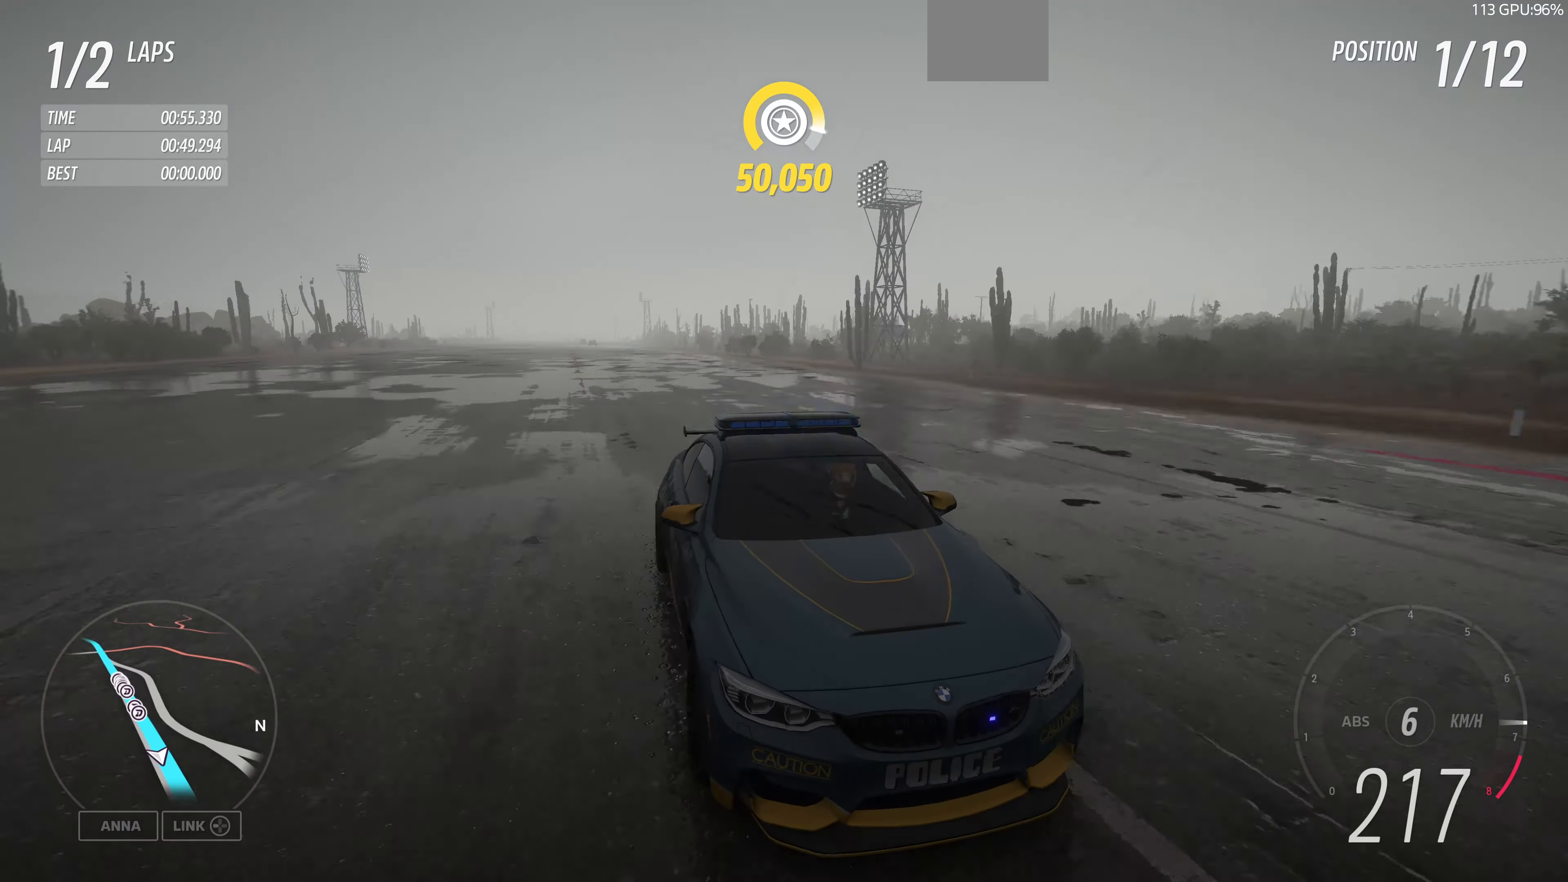
{"buttons": ["R2"], "left_stick": "up", "right_stick": "down", "events": []}
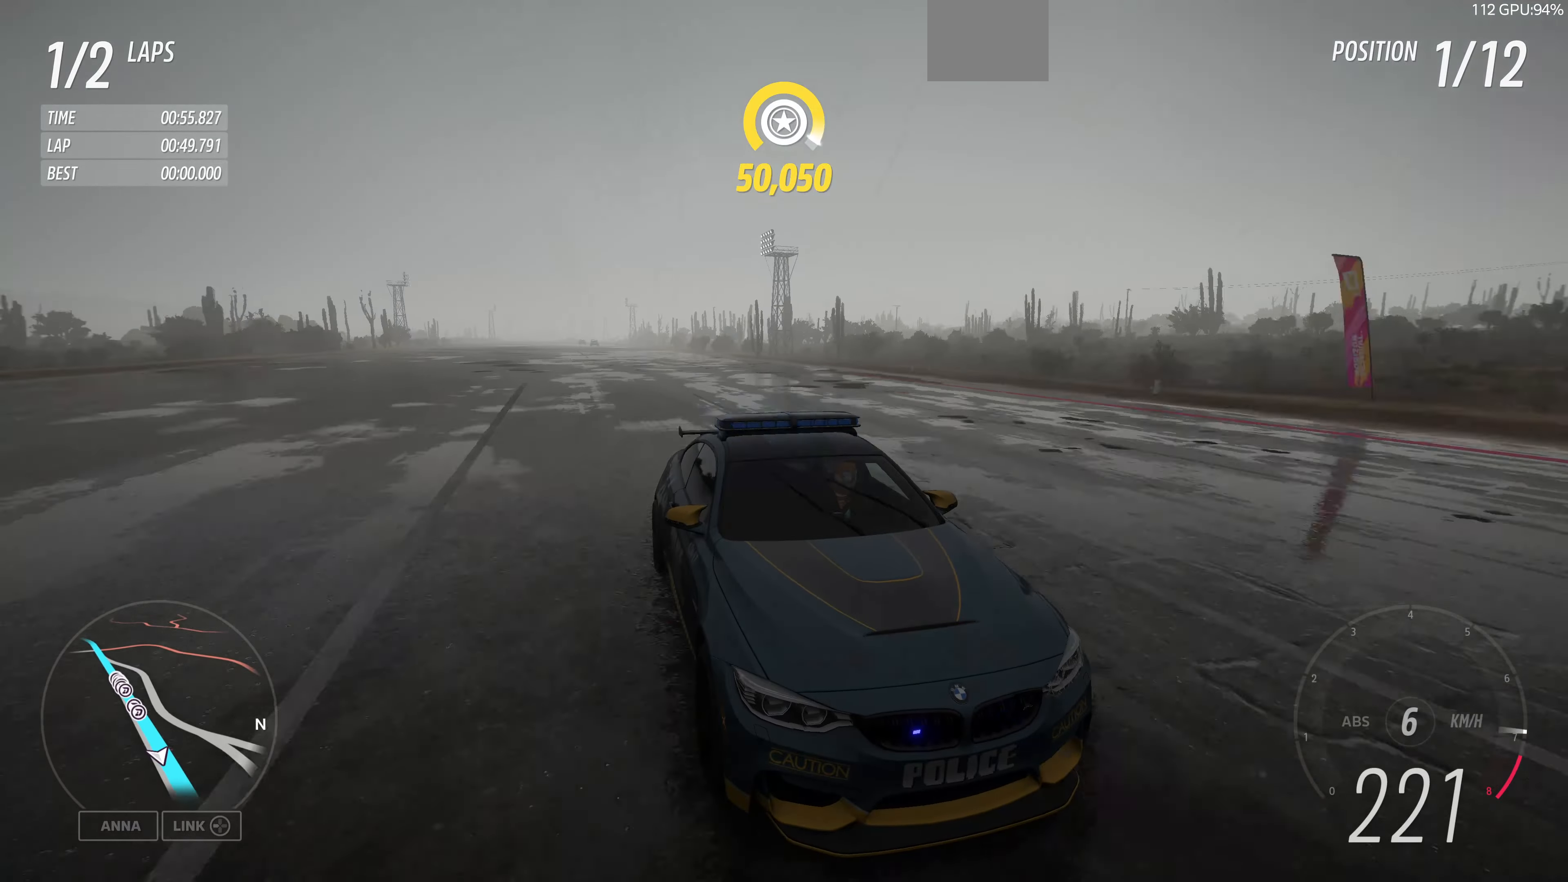
{"buttons": ["R2"], "left_stick": "up", "right_stick": "center", "events": [[34, "right_stick", "center"]]}
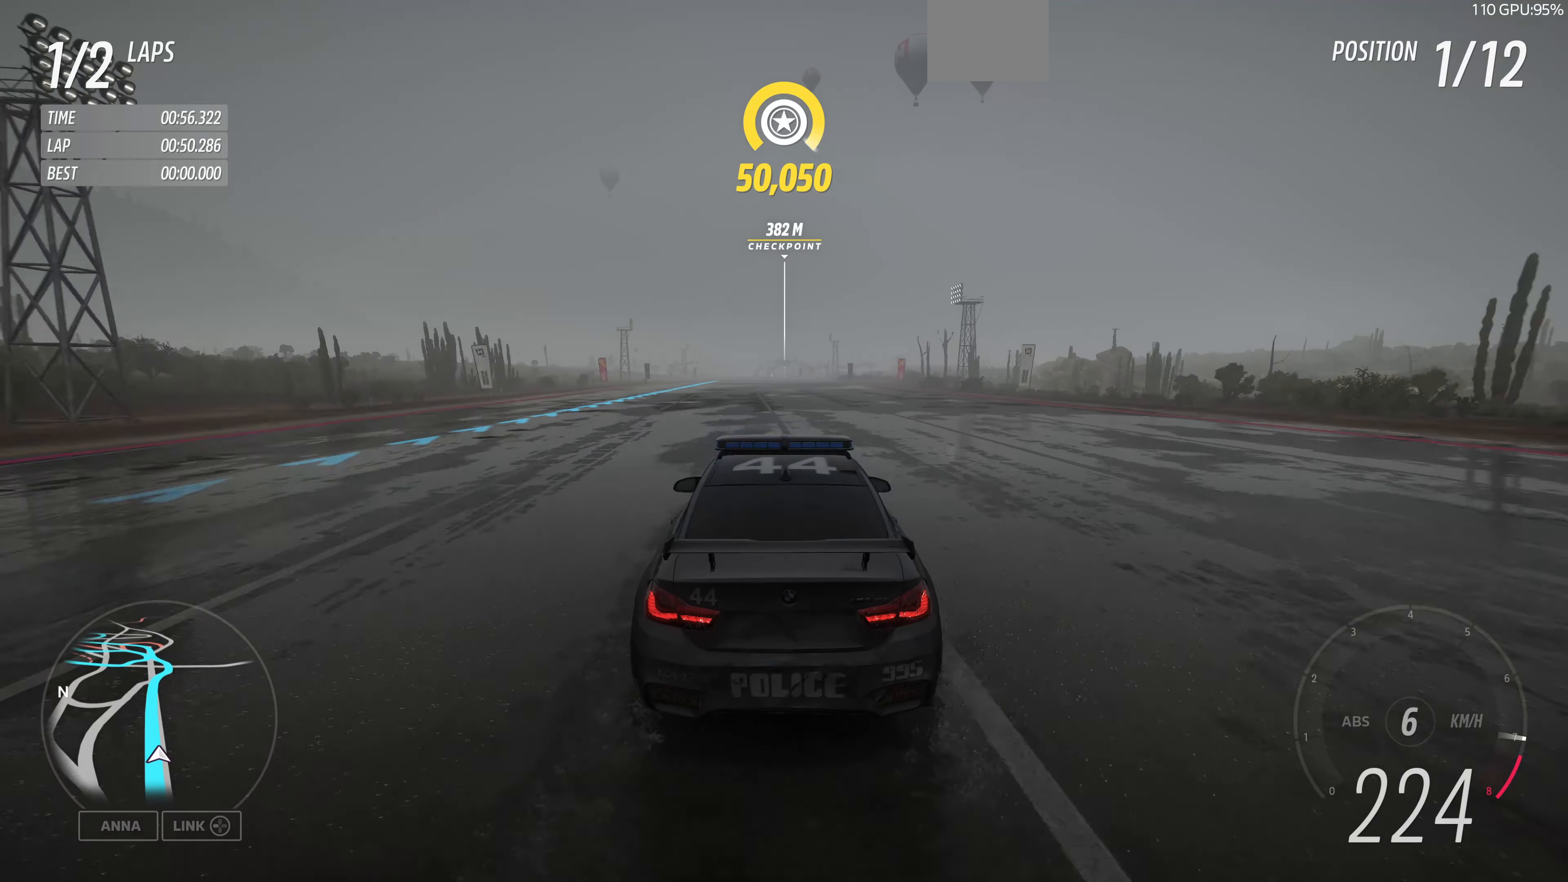
{"buttons": ["R2"], "left_stick": "center", "right_stick": "down", "events": [[167, "right_stick", "down"], [300, "left_stick", "center"]]}
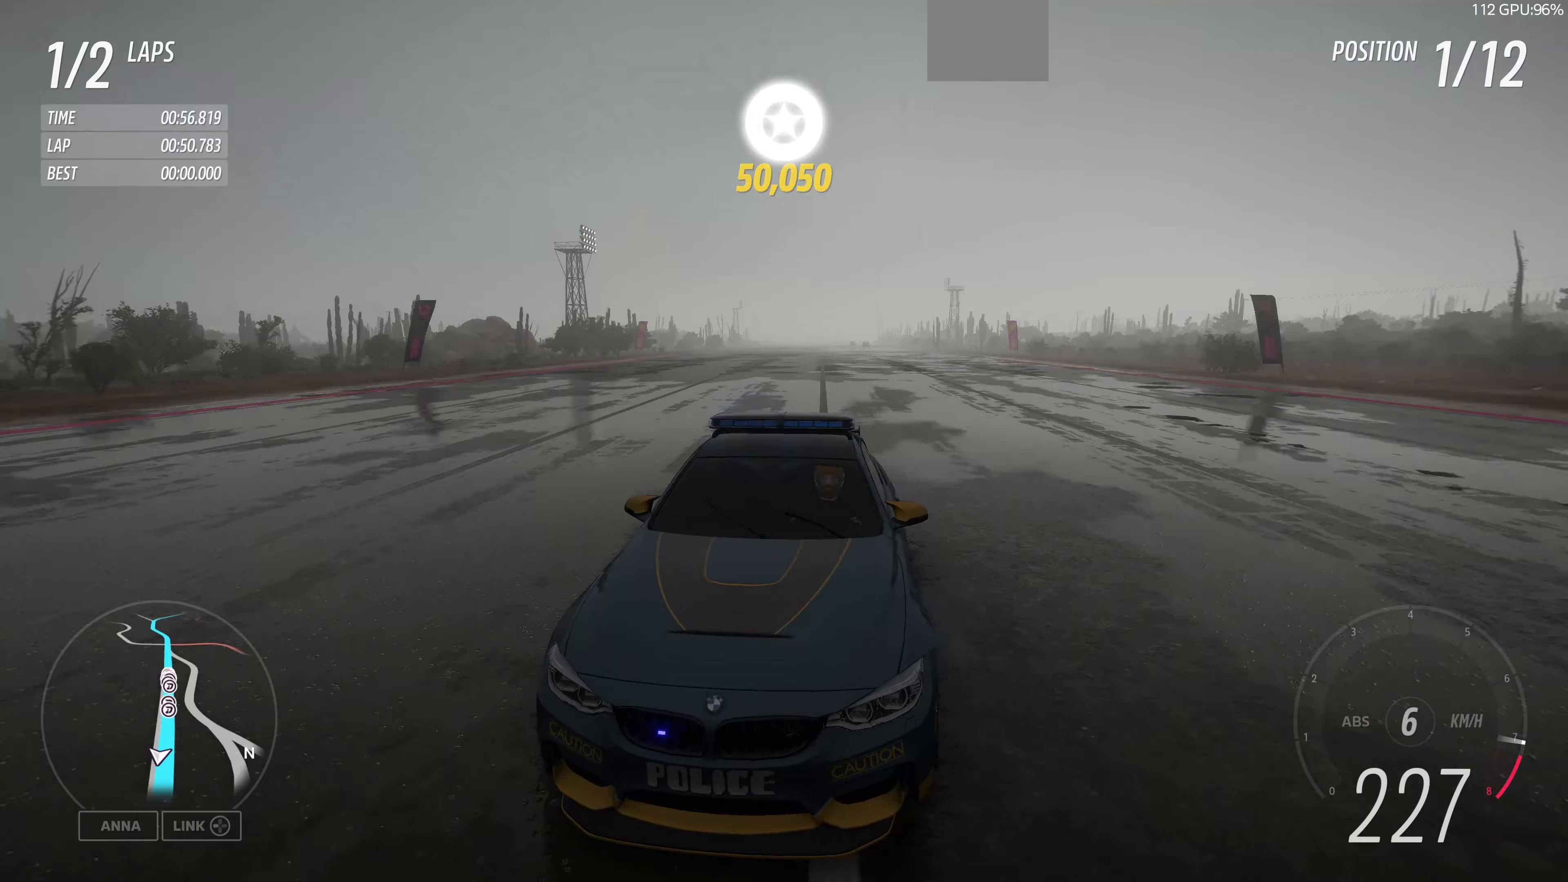
{"buttons": ["R2"], "left_stick": "center", "right_stick": "center", "events": [[367, "right_stick", "center"]]}
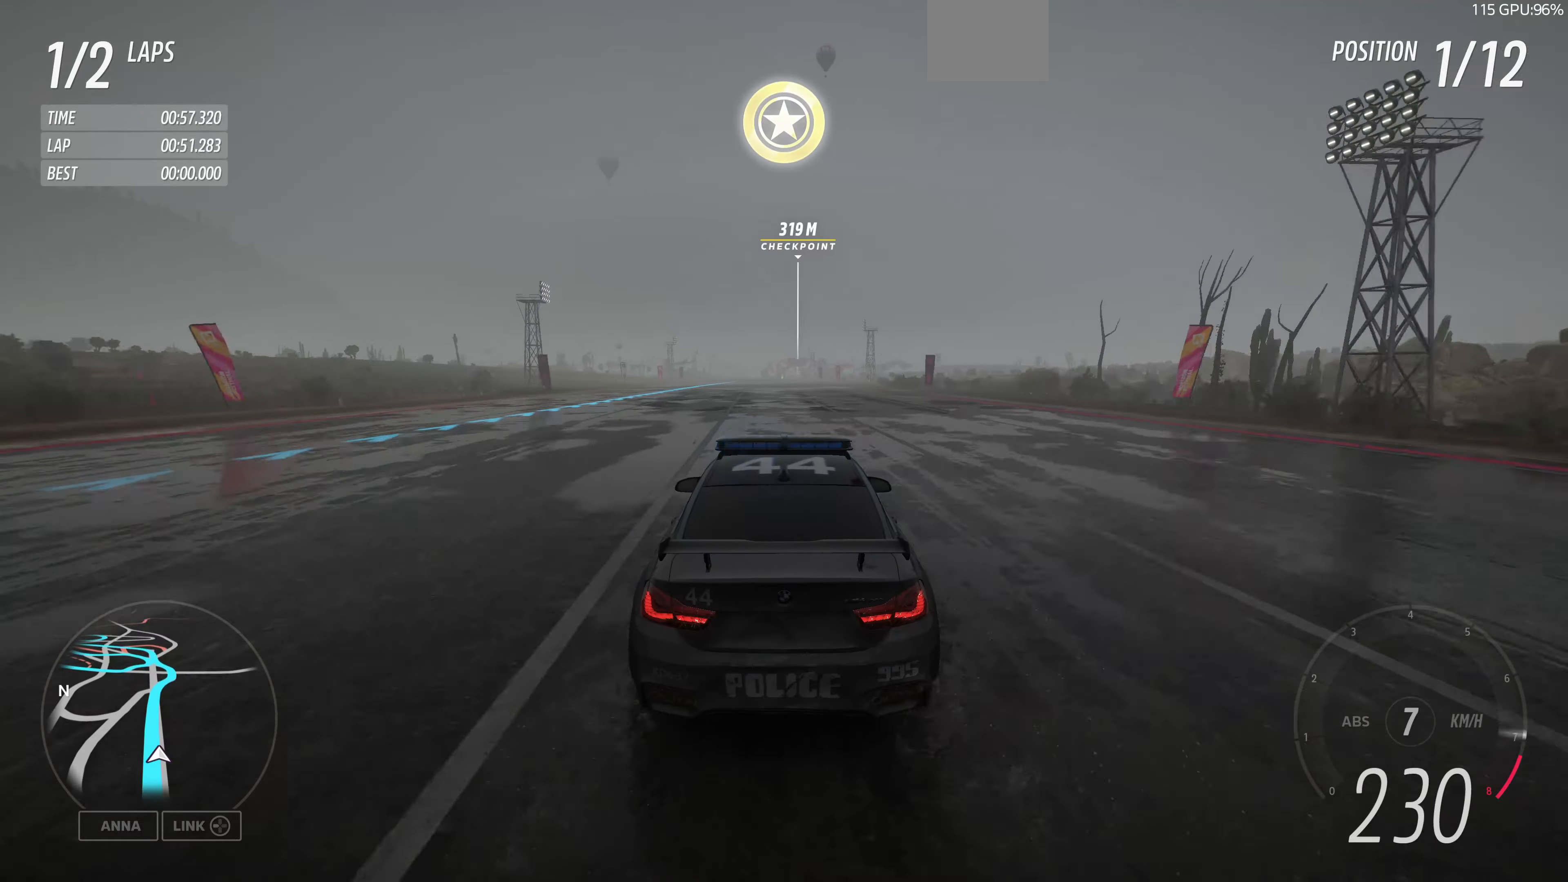
{"buttons": ["R2"], "left_stick": "up-right", "right_stick": "center", "events": [[400, "left_stick", "up-right"]]}
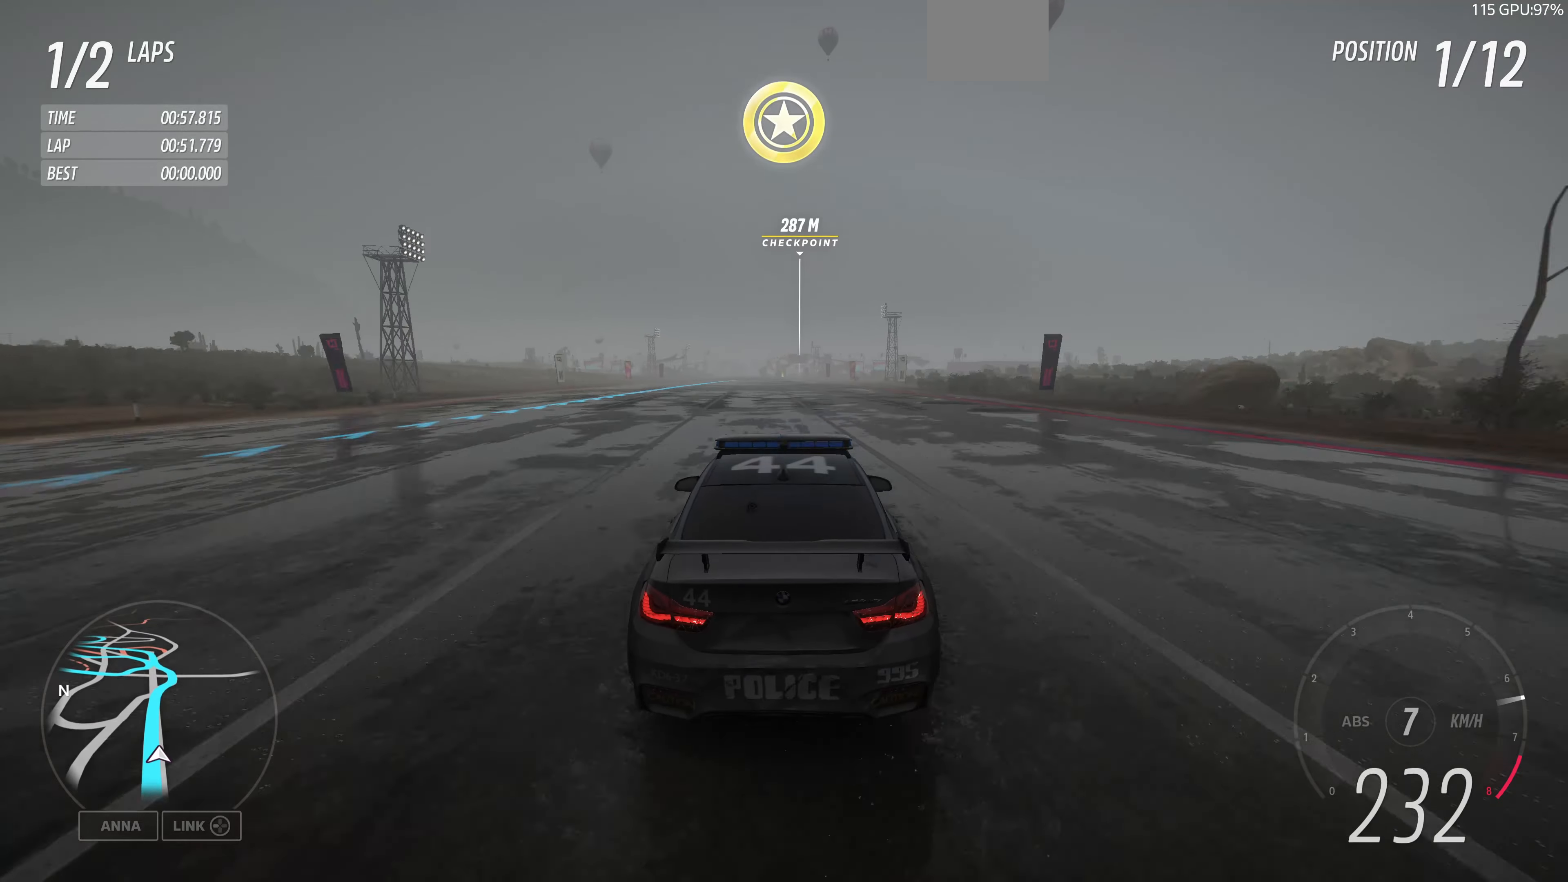
{"buttons": ["R2"], "left_stick": "up", "right_stick": "center", "events": [[33, "left_stick", "up"]]}
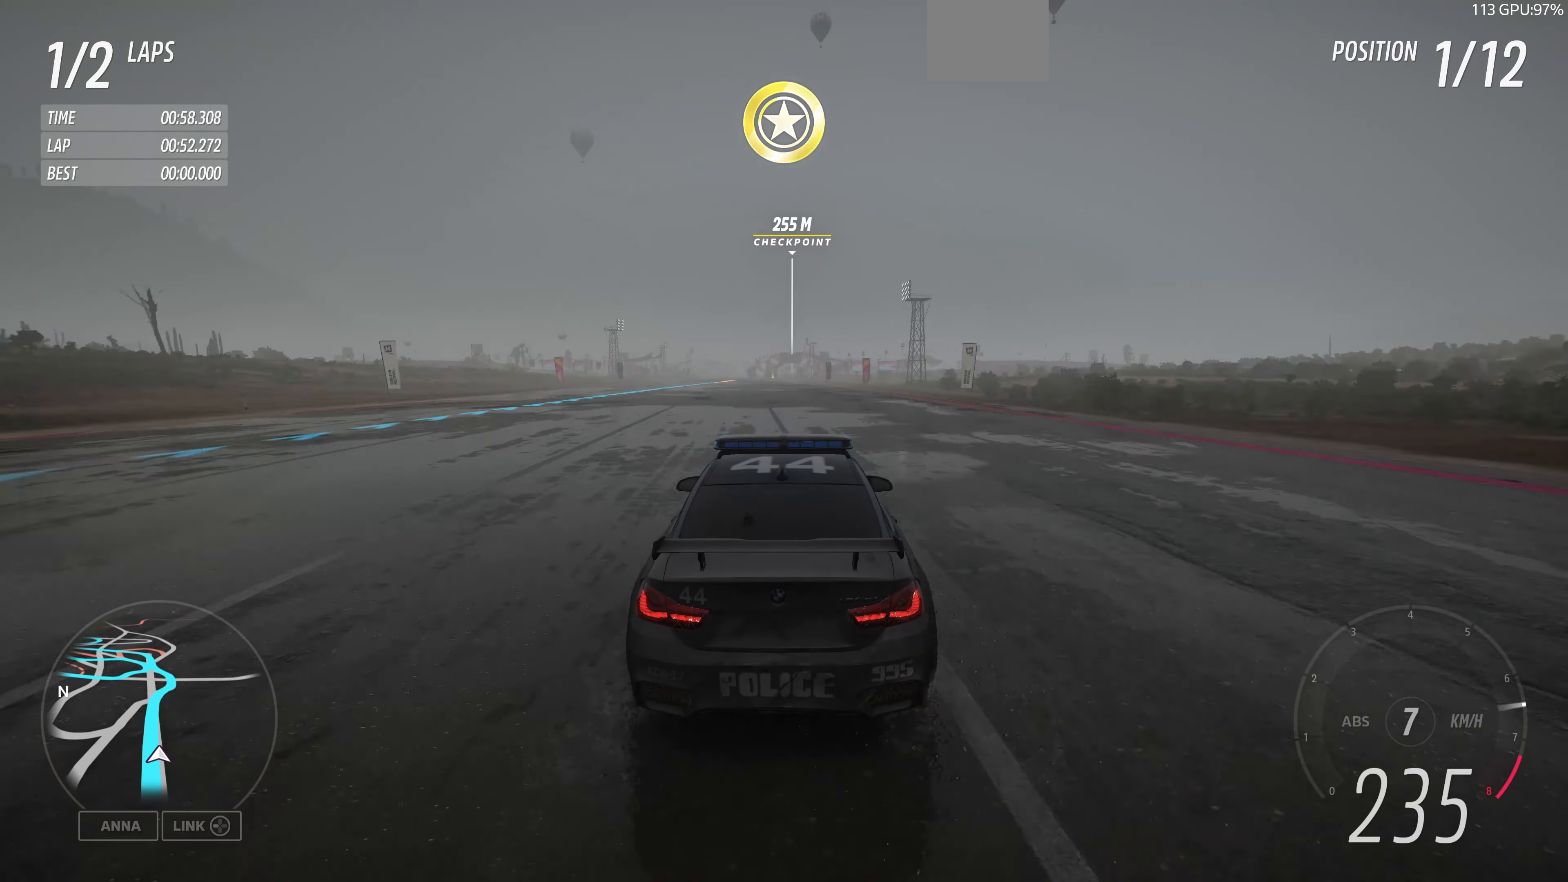
{"buttons": ["R2"], "left_stick": "up-left", "right_stick": "down", "events": [[67, "left_stick", "center"], [233, "right_stick", "down"], [333, "left_stick", "up-left"]]}
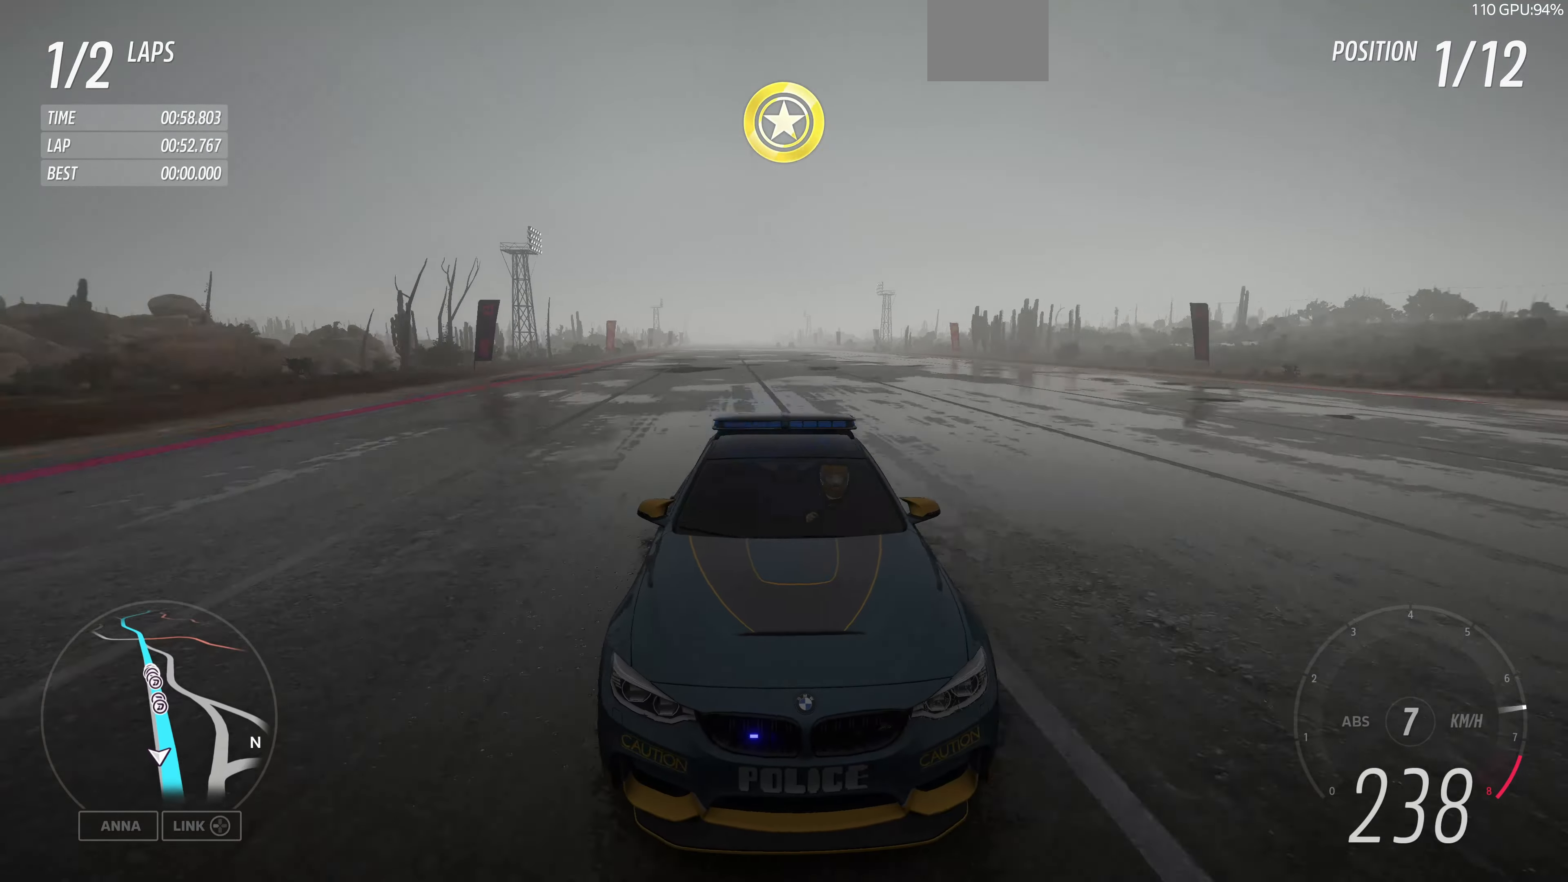
{"buttons": ["R2"], "left_stick": "center", "right_stick": "center", "events": [[67, "left_stick", "center"], [200, "right_stick", "center"], [333, "left_stick", "up-left"], [500, "left_stick", "center"]]}
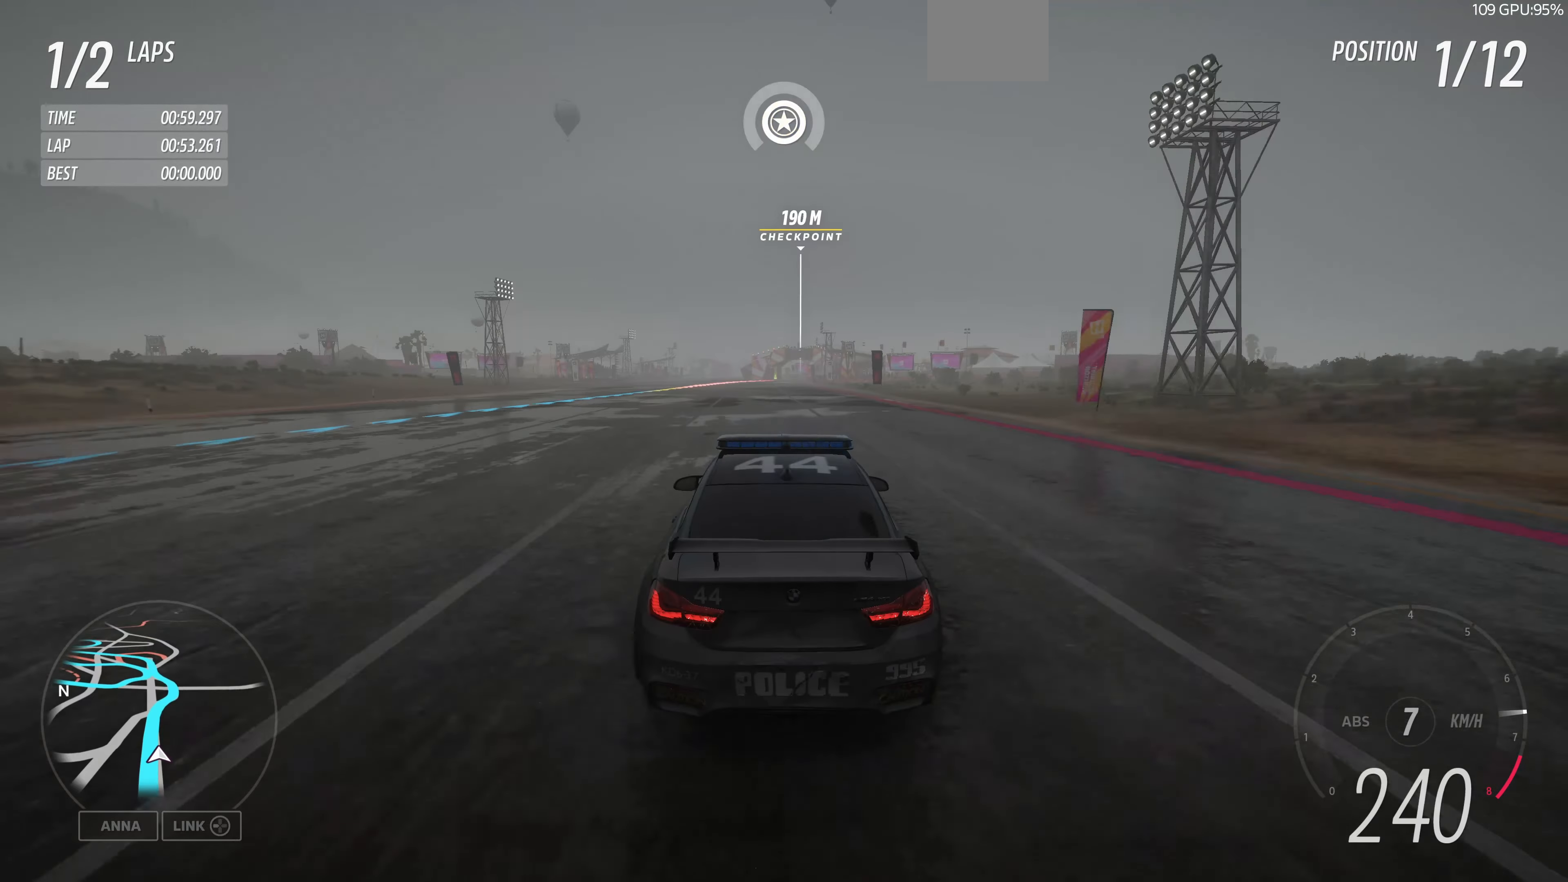
{"buttons": [], "left_stick": "up", "right_stick": "center", "events": [[333, "left_stick", "up"], [367, "R2", "up"]]}
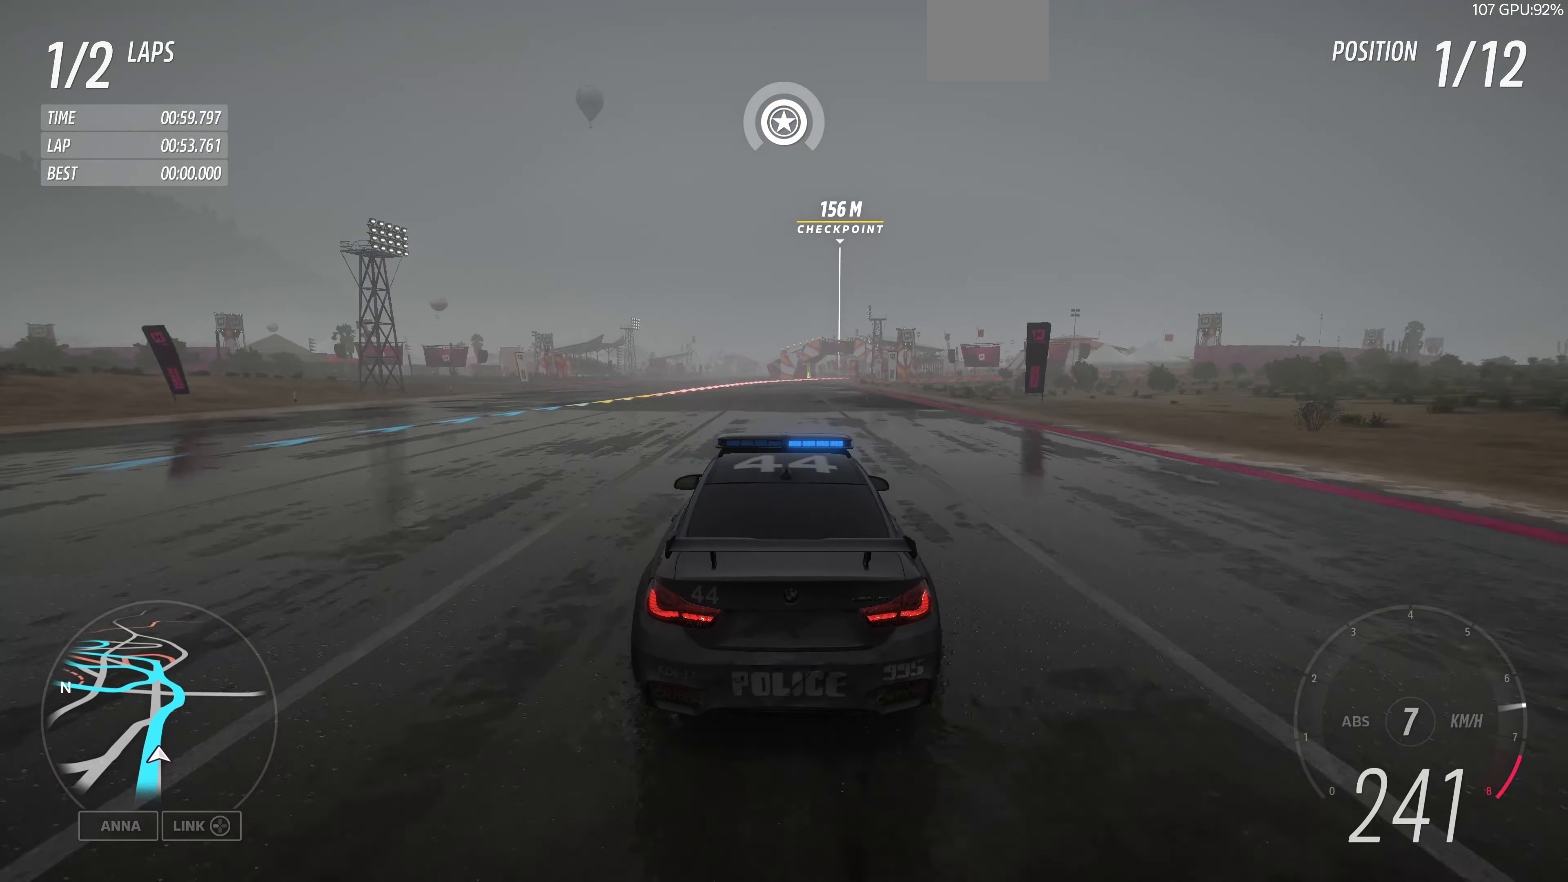
{"buttons": [], "left_stick": "up", "right_stick": "center", "events": [[133, "L2", "down"], [433, "L2", "up"]]}
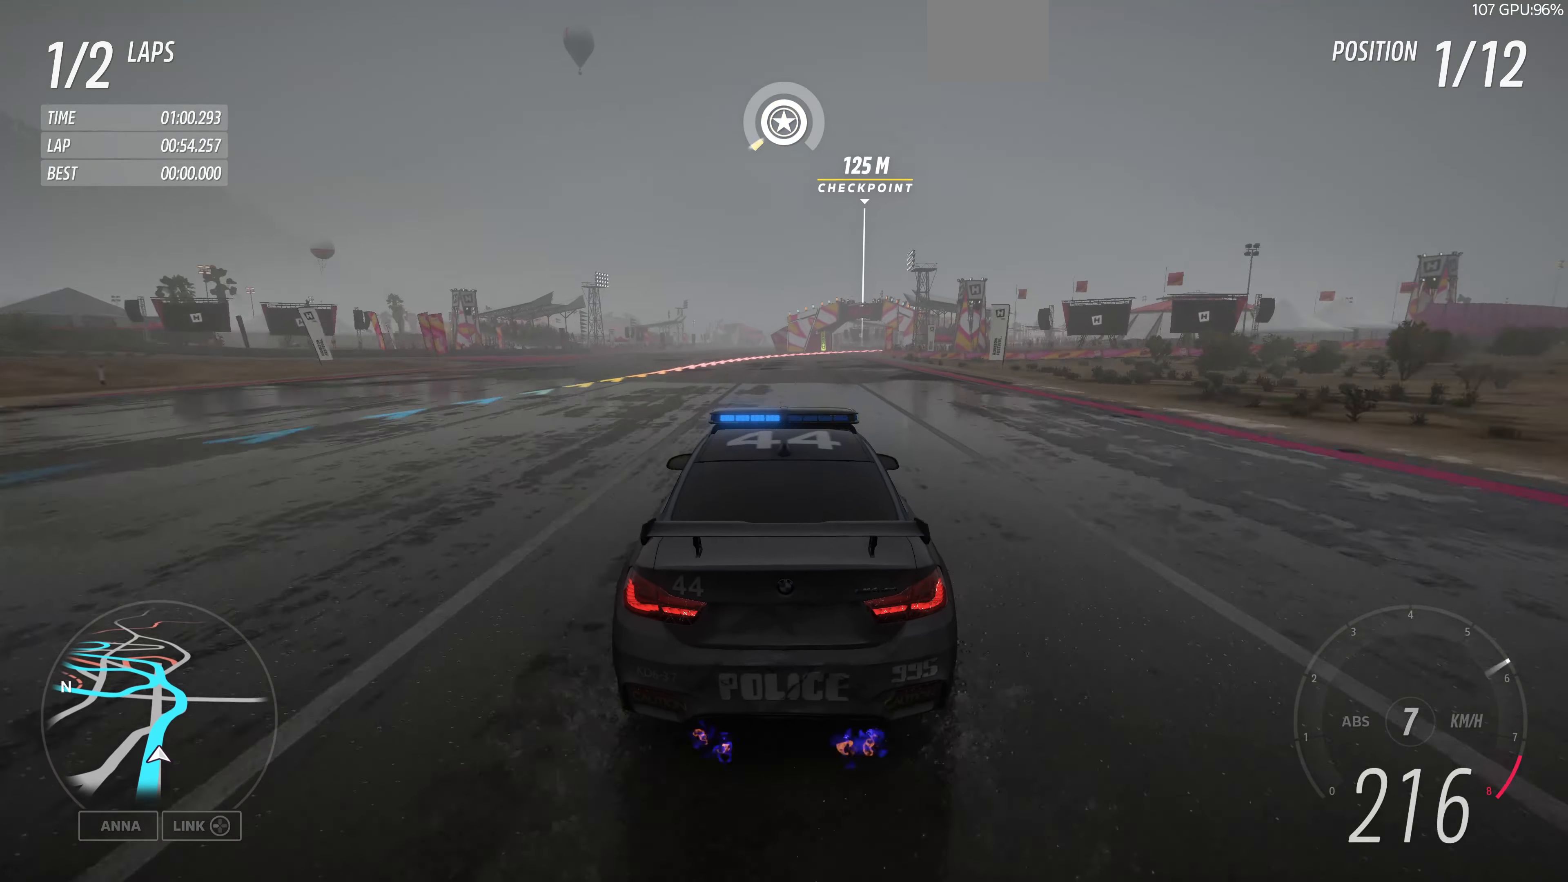
{"buttons": [], "left_stick": "up", "right_stick": "center", "events": [[33, "L2", "down"], [367, "L2", "up"]]}
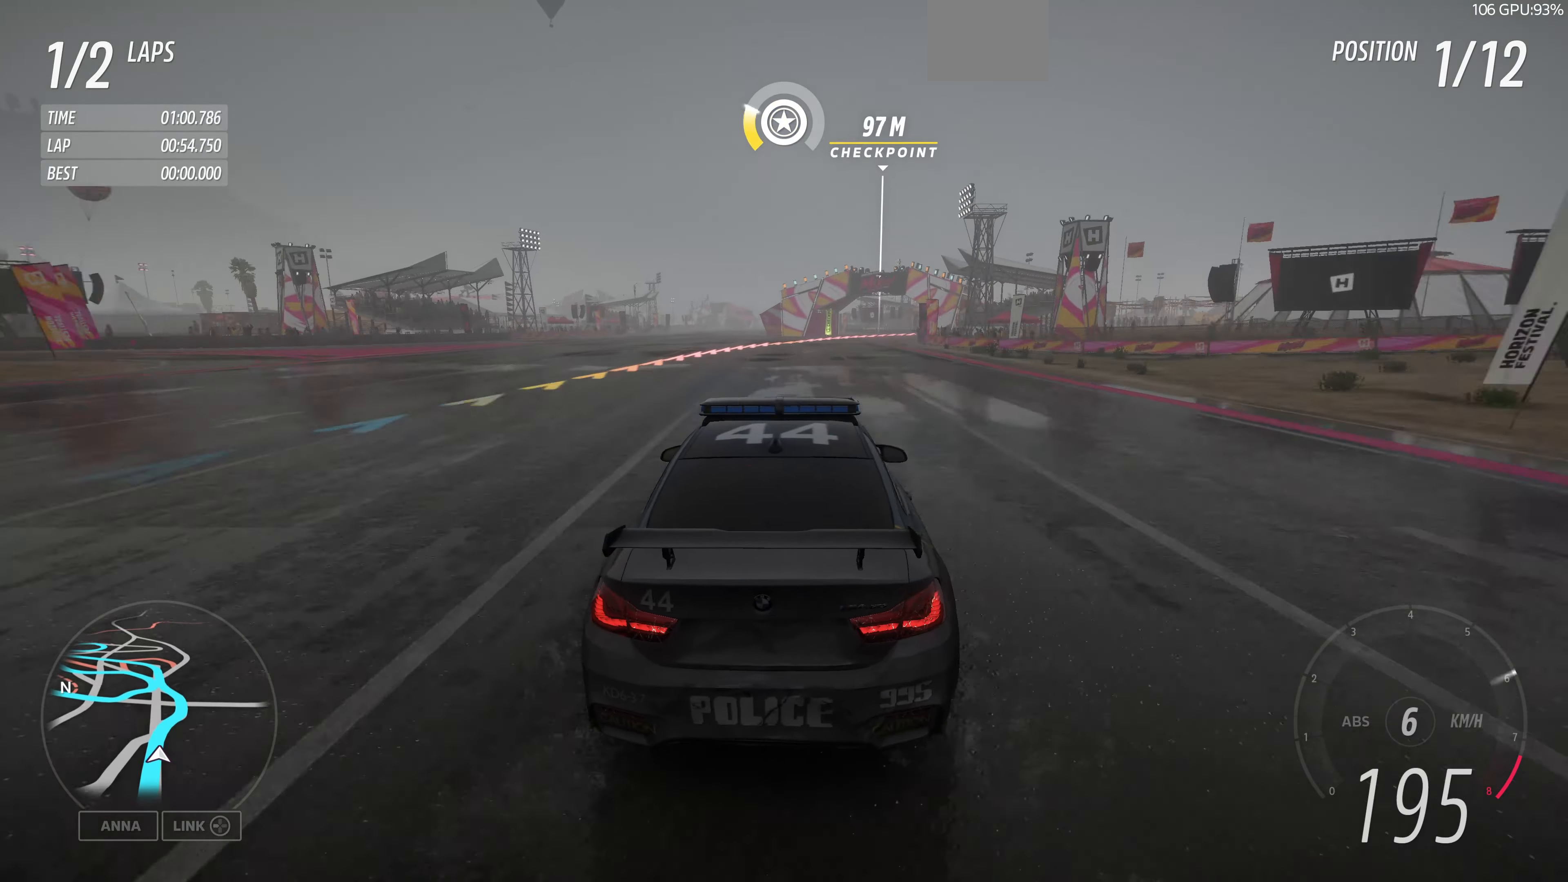
{"buttons": [], "left_stick": "up-right", "right_stick": "center", "events": [[200, "left_stick", "up-right"]]}
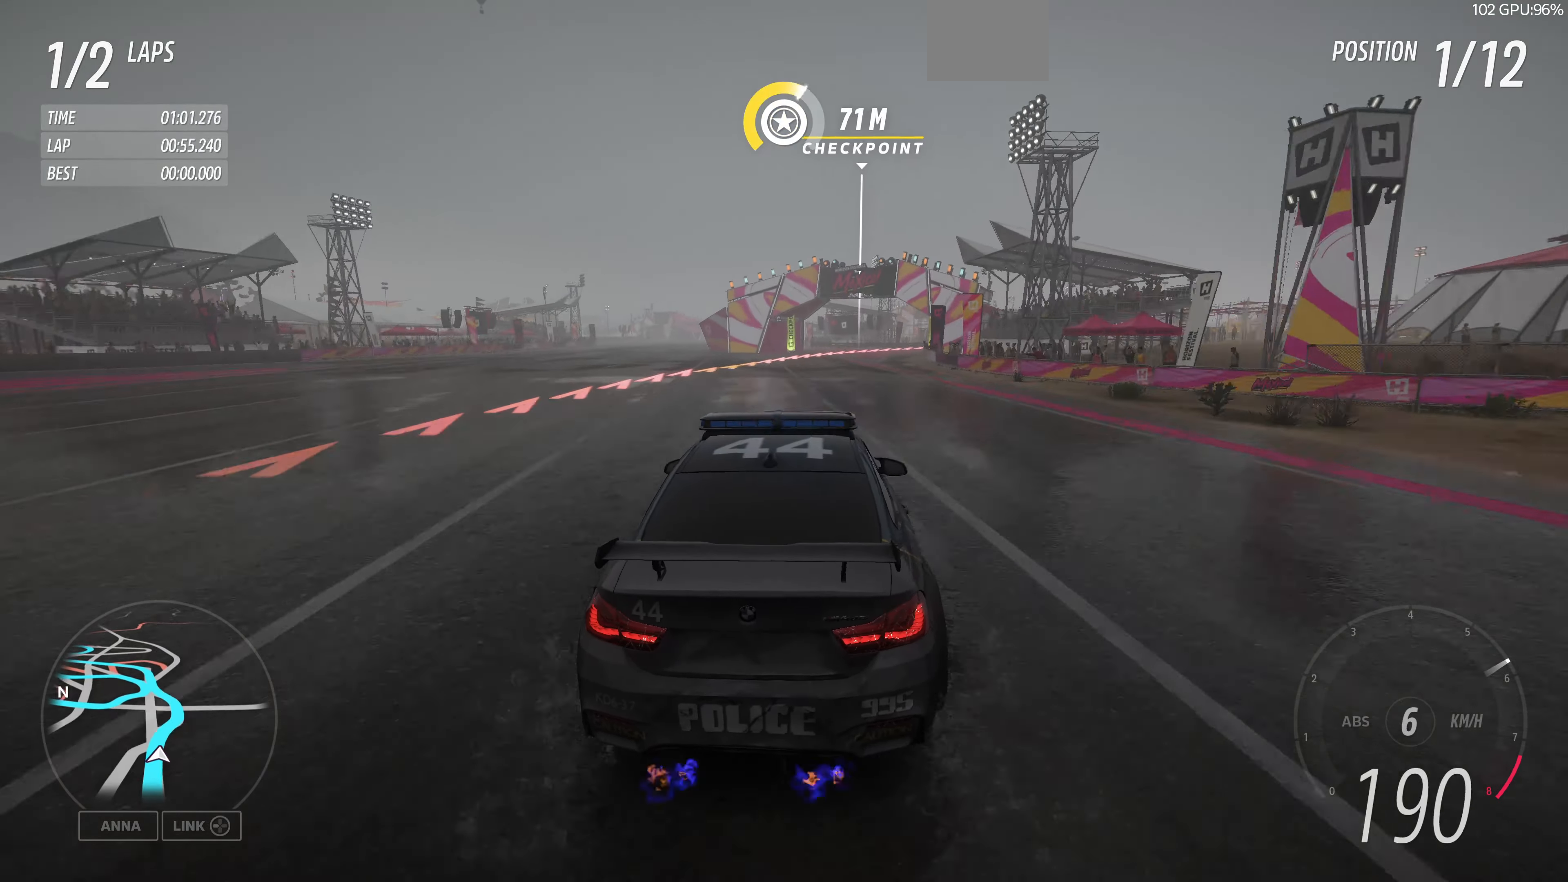
{"buttons": [], "left_stick": "up", "right_stick": "center", "events": [[100, "L2", "down"], [133, "L2", "up"], [400, "left_stick", "up"]]}
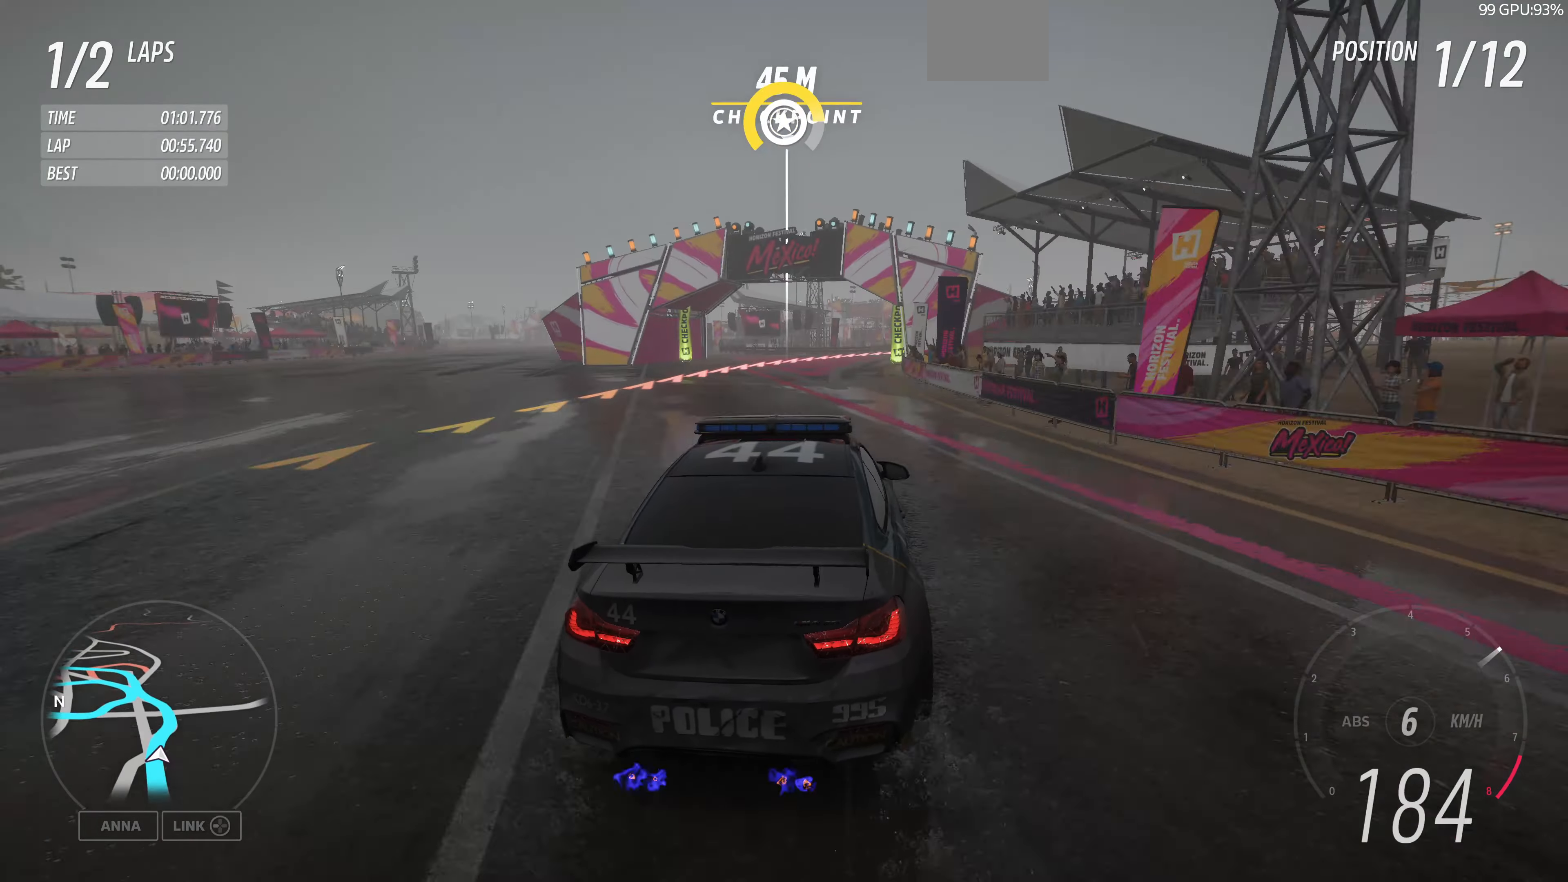
{"buttons": [], "left_stick": "up-right", "right_stick": "center", "events": [[333, "left_stick", "up-right"]]}
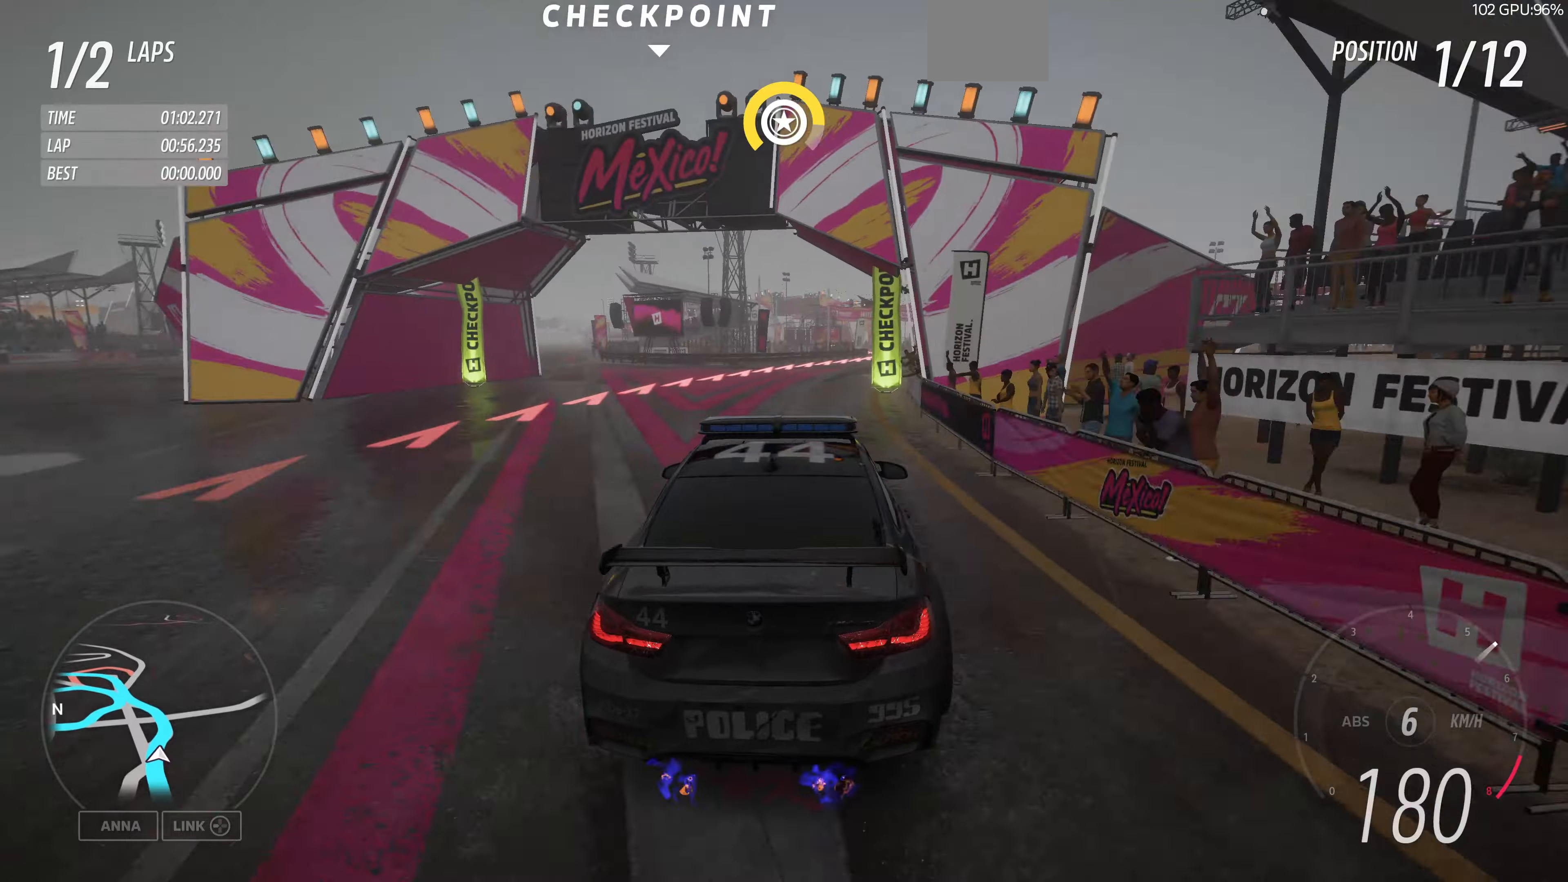
{"buttons": [], "left_stick": "up", "right_stick": "center", "events": [[400, "left_stick", "up"]]}
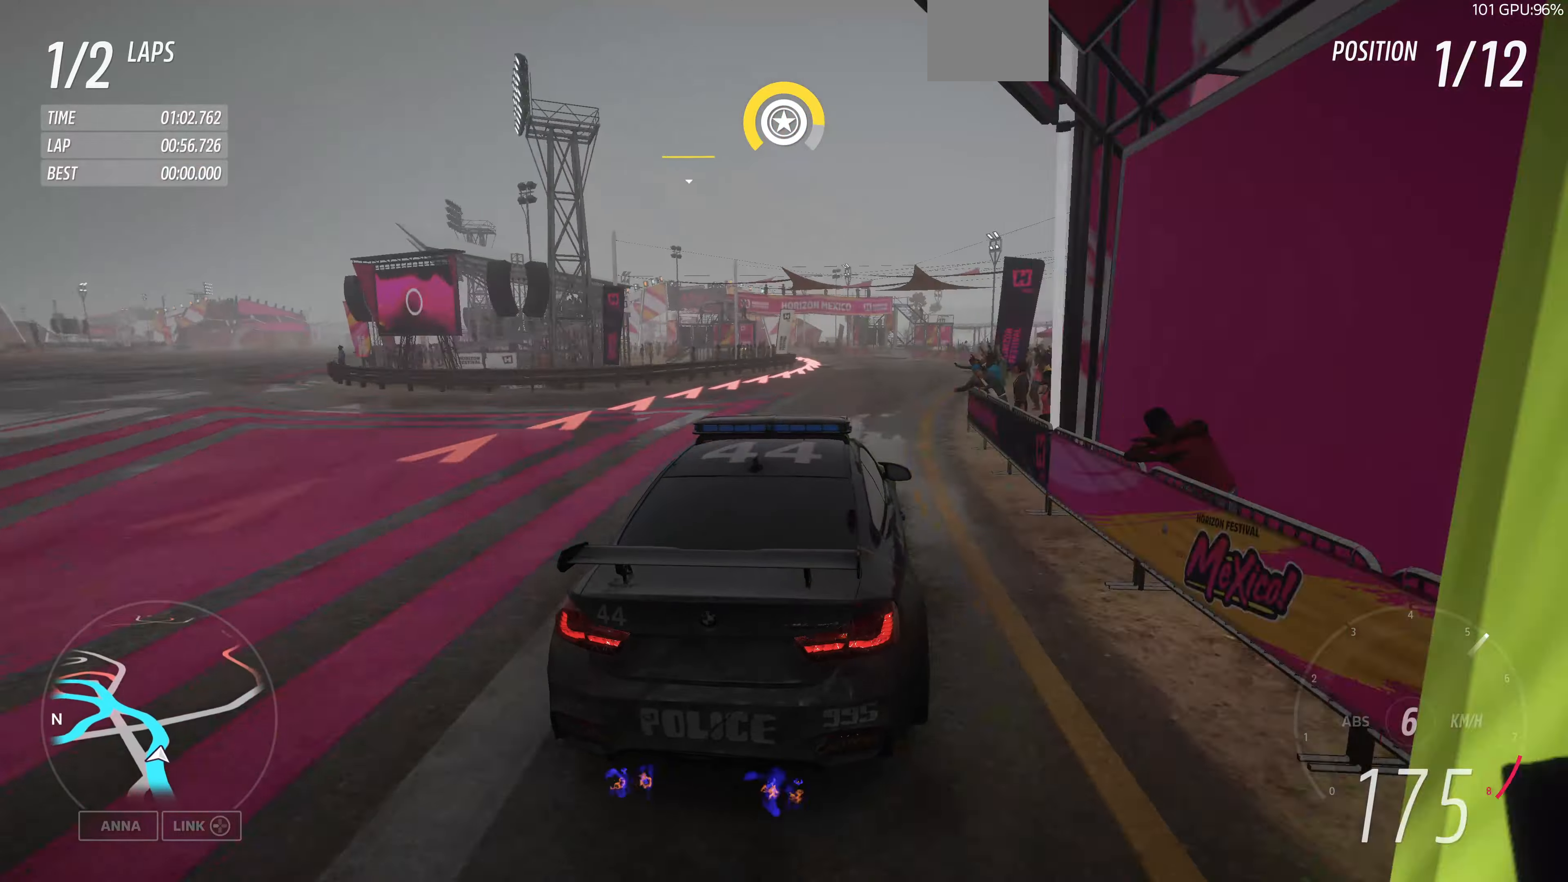
{"buttons": [], "left_stick": "up-left", "right_stick": "center", "events": [[33, "R2", "down"], [333, "R2", "up"], [333, "left_stick", "up-left"]]}
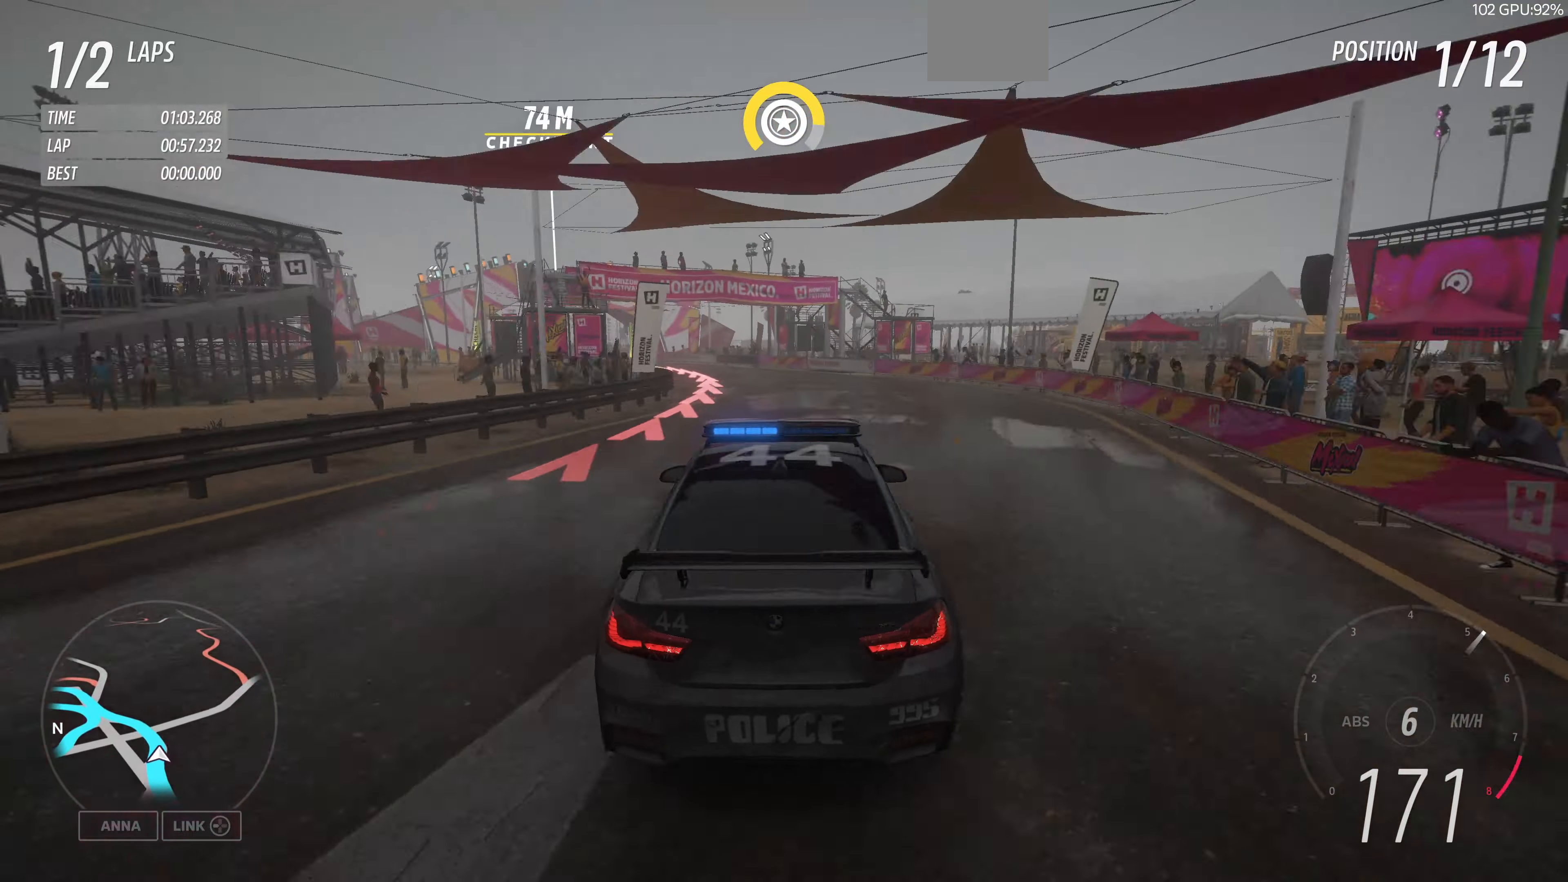
{"buttons": [], "left_stick": "up-left", "right_stick": "center", "events": [[233, "left_stick", "center"], [333, "left_stick", "up-left"]]}
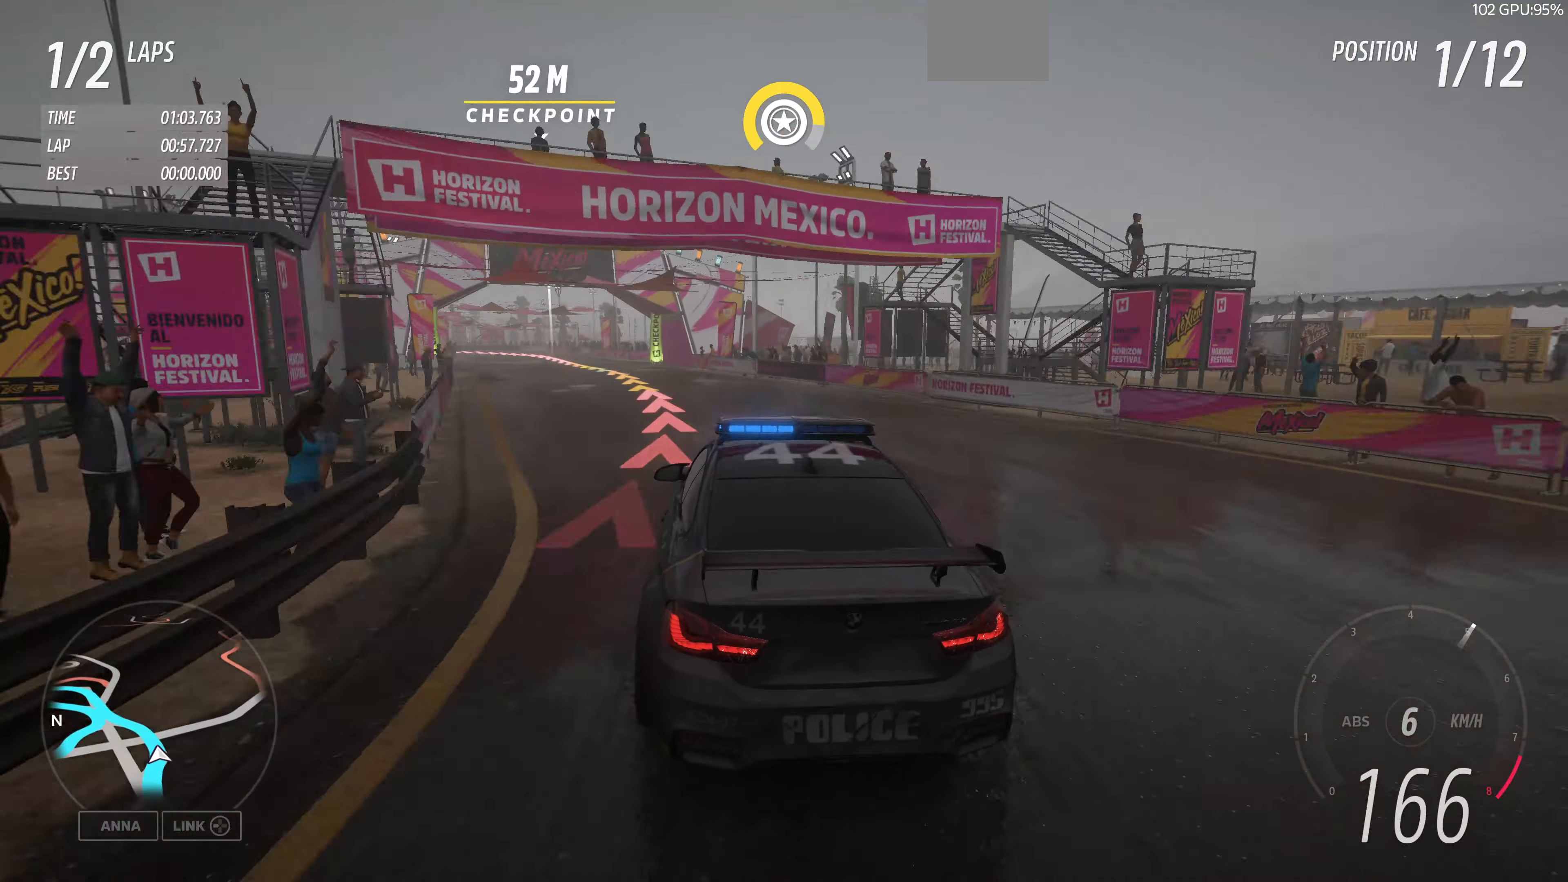
{"buttons": [], "left_stick": "up-left", "right_stick": "center", "events": []}
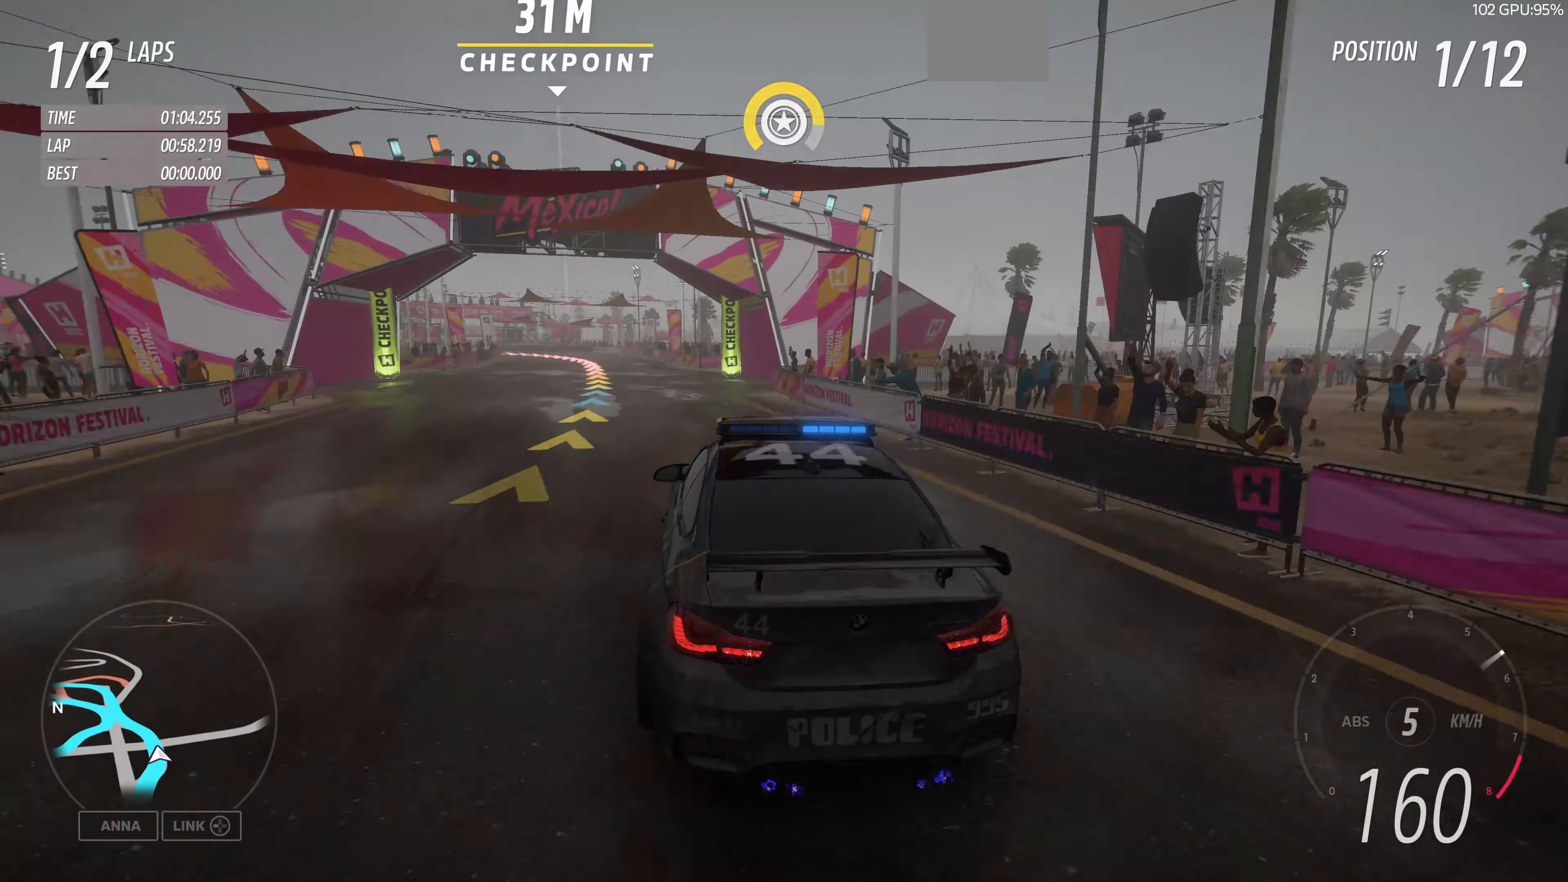
{"buttons": [], "left_stick": "up-left", "right_stick": "center", "events": [[166, "L2", "down"], [366, "L2", "up"]]}
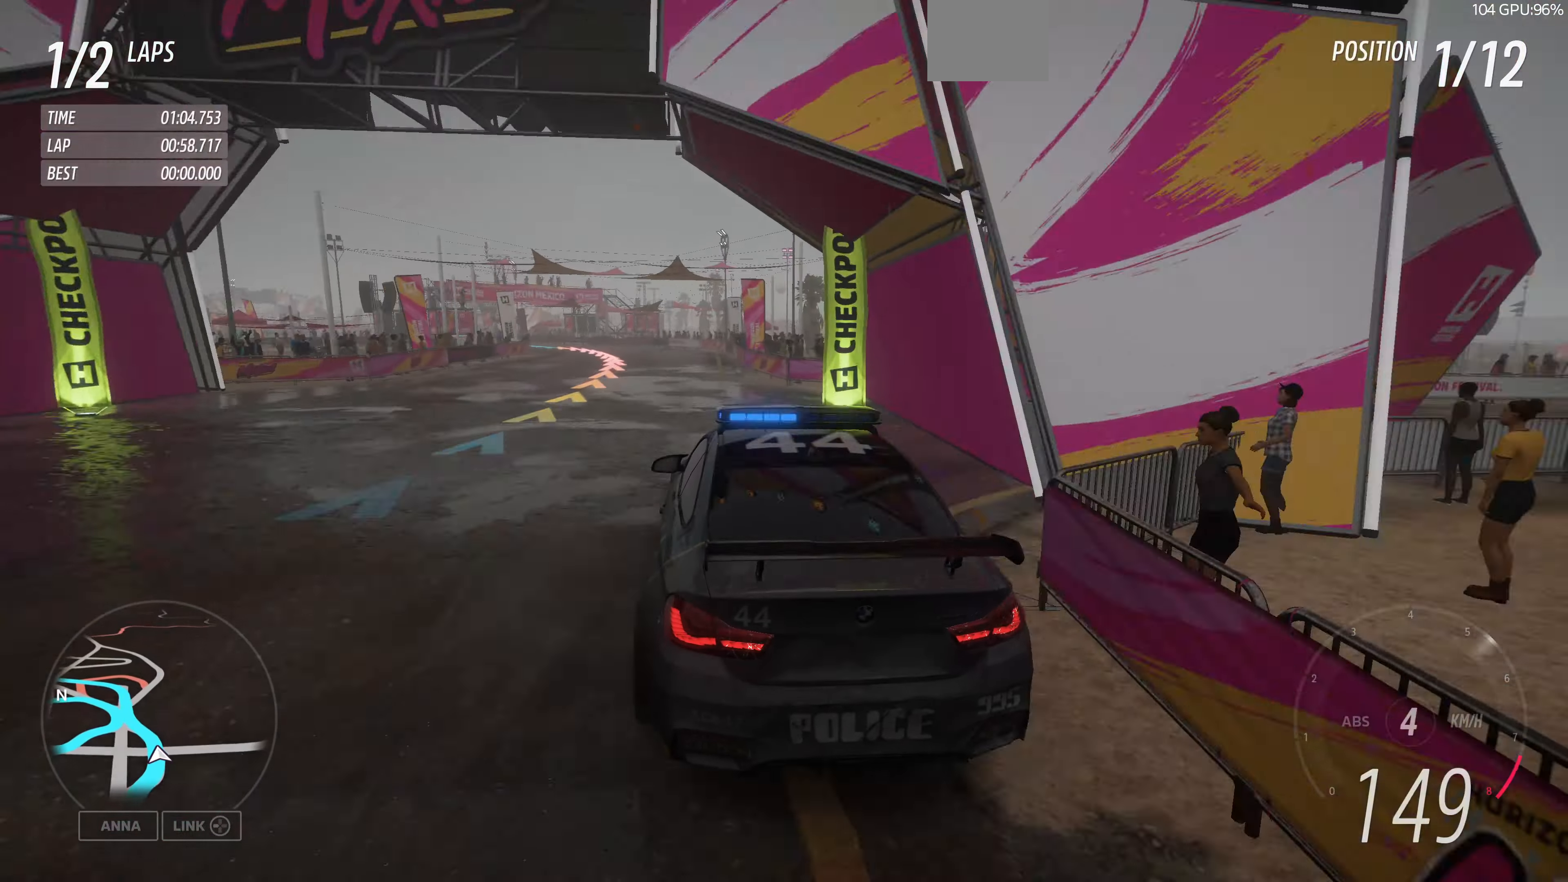
{"buttons": [], "left_stick": "up-left", "right_stick": "center", "events": [[300, "L2", "down"], [366, "L2", "up"]]}
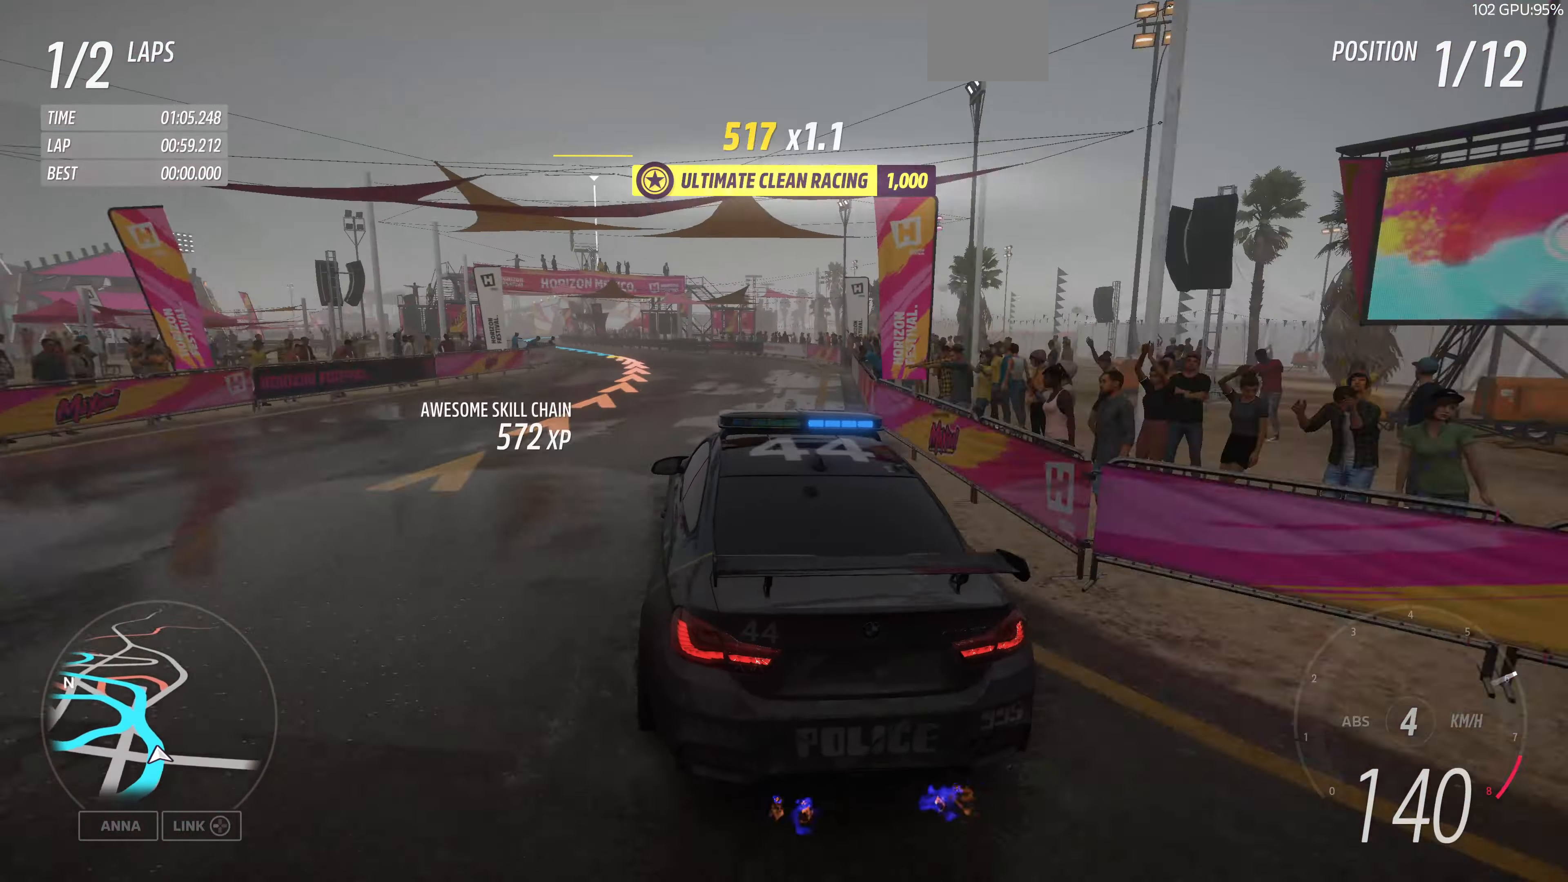
{"buttons": [], "left_stick": "up-left", "right_stick": "center", "events": [[300, "R2", "down"], [500, "R2", "up"]]}
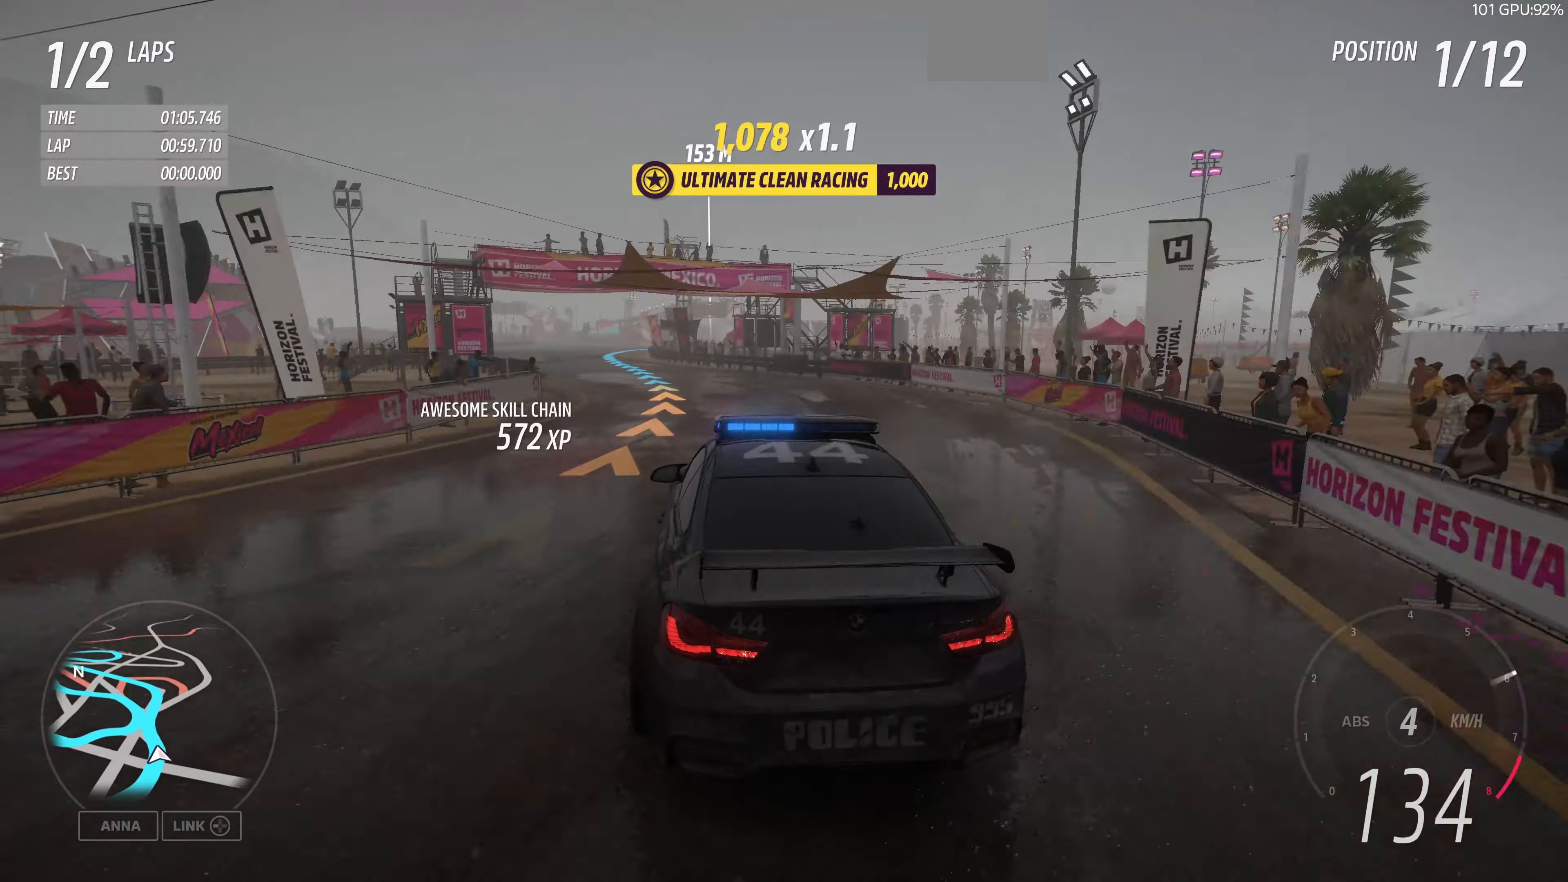
{"buttons": ["R2"], "left_stick": "center", "right_stick": "center", "events": [[100, "R2", "down"], [333, "left_stick", "center"]]}
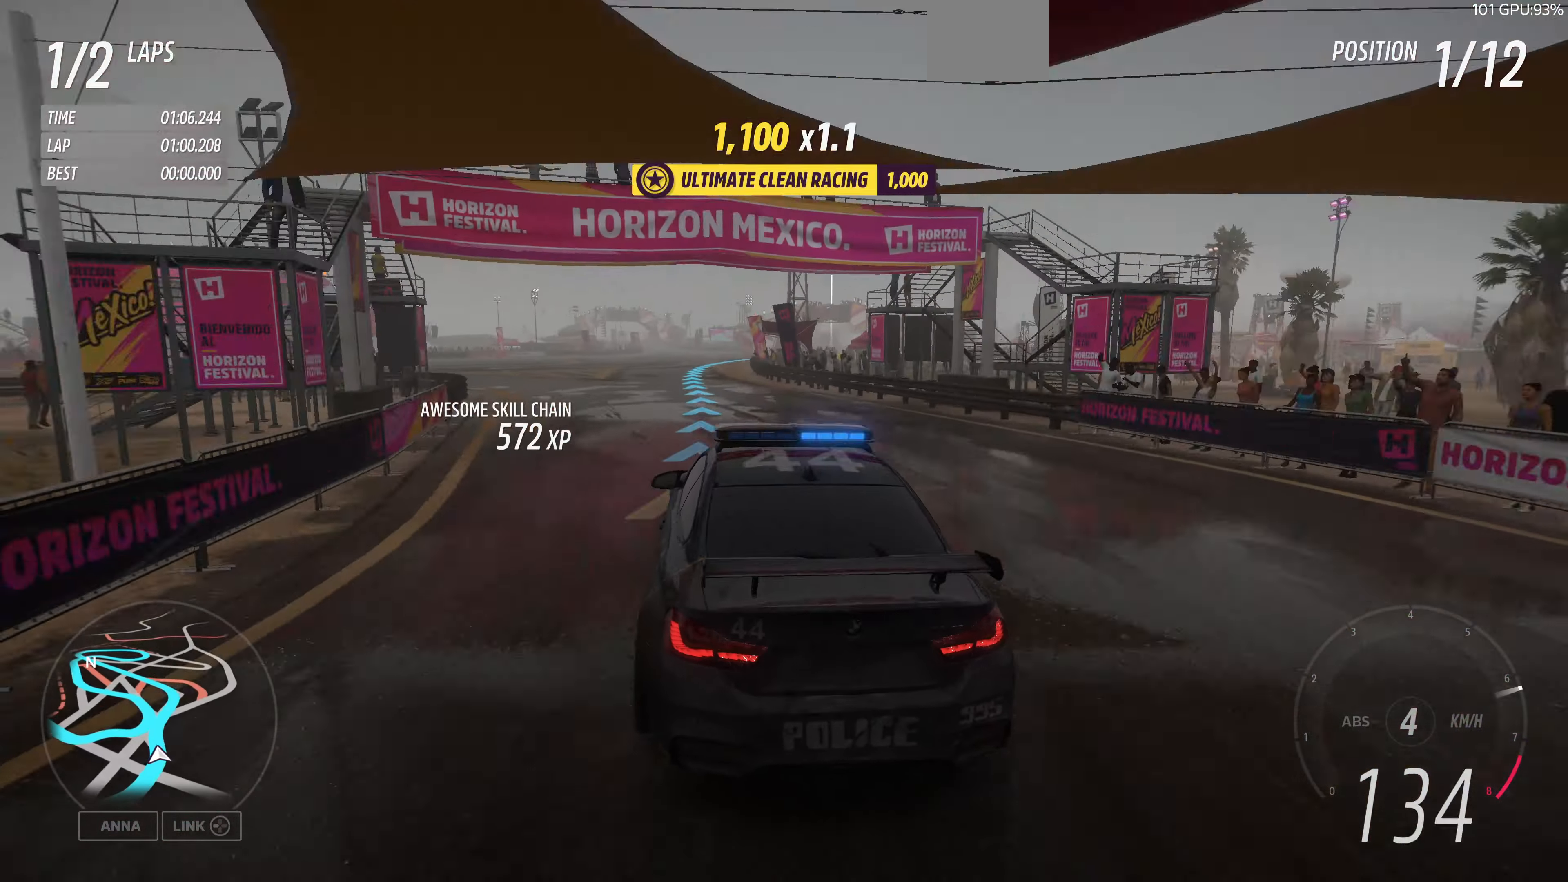
{"buttons": ["R2"], "left_stick": "up", "right_stick": "center", "events": [[166, "left_stick", "up-left"], [266, "left_stick", "up"]]}
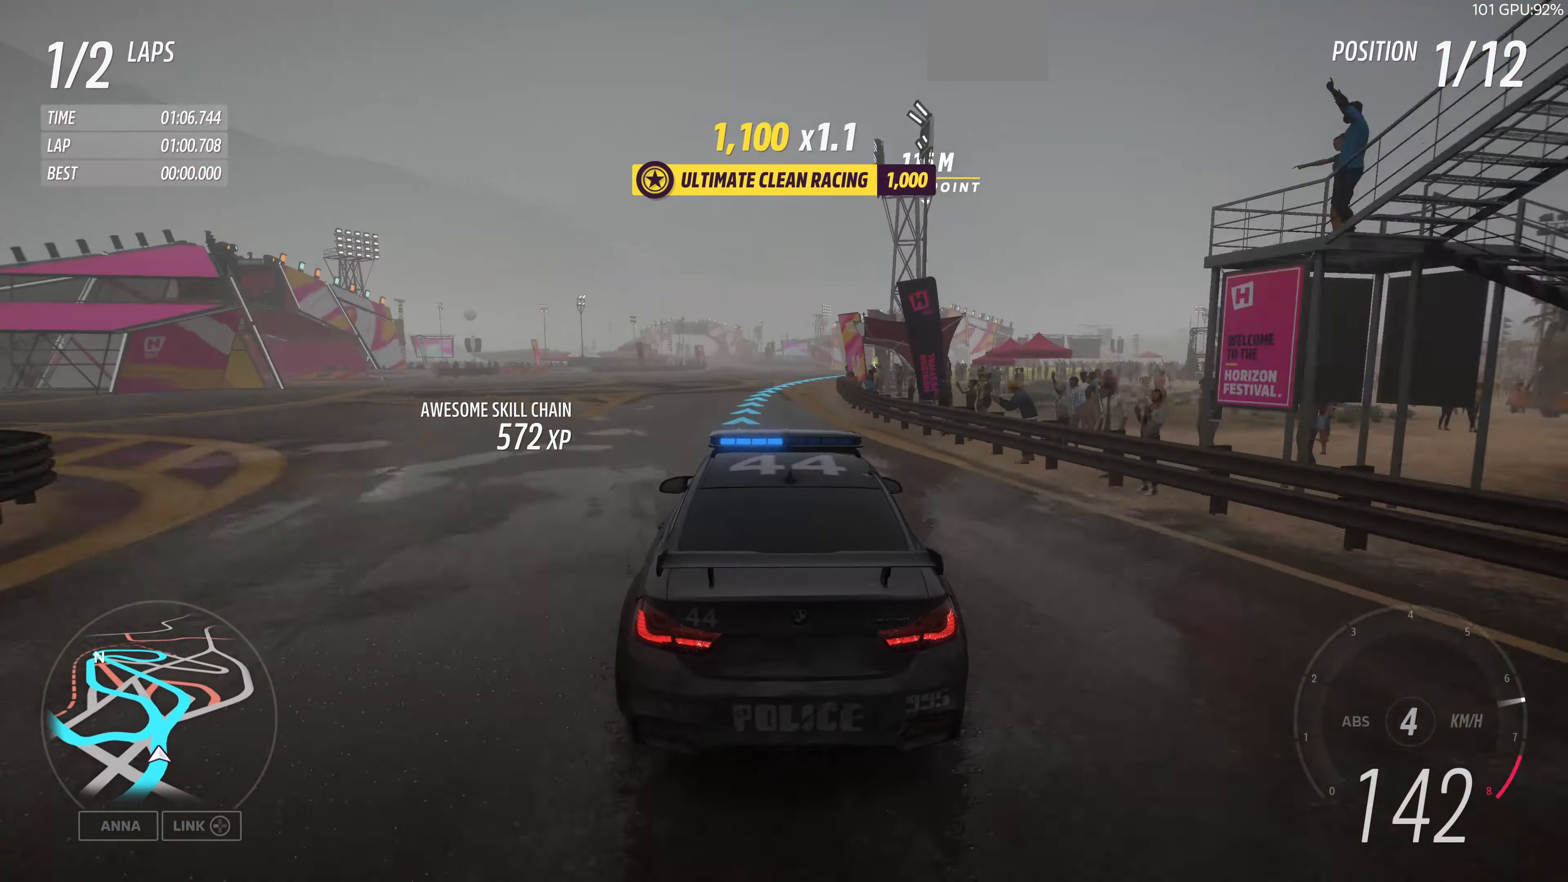
{"buttons": ["R2"], "left_stick": "up", "right_stick": "center", "events": []}
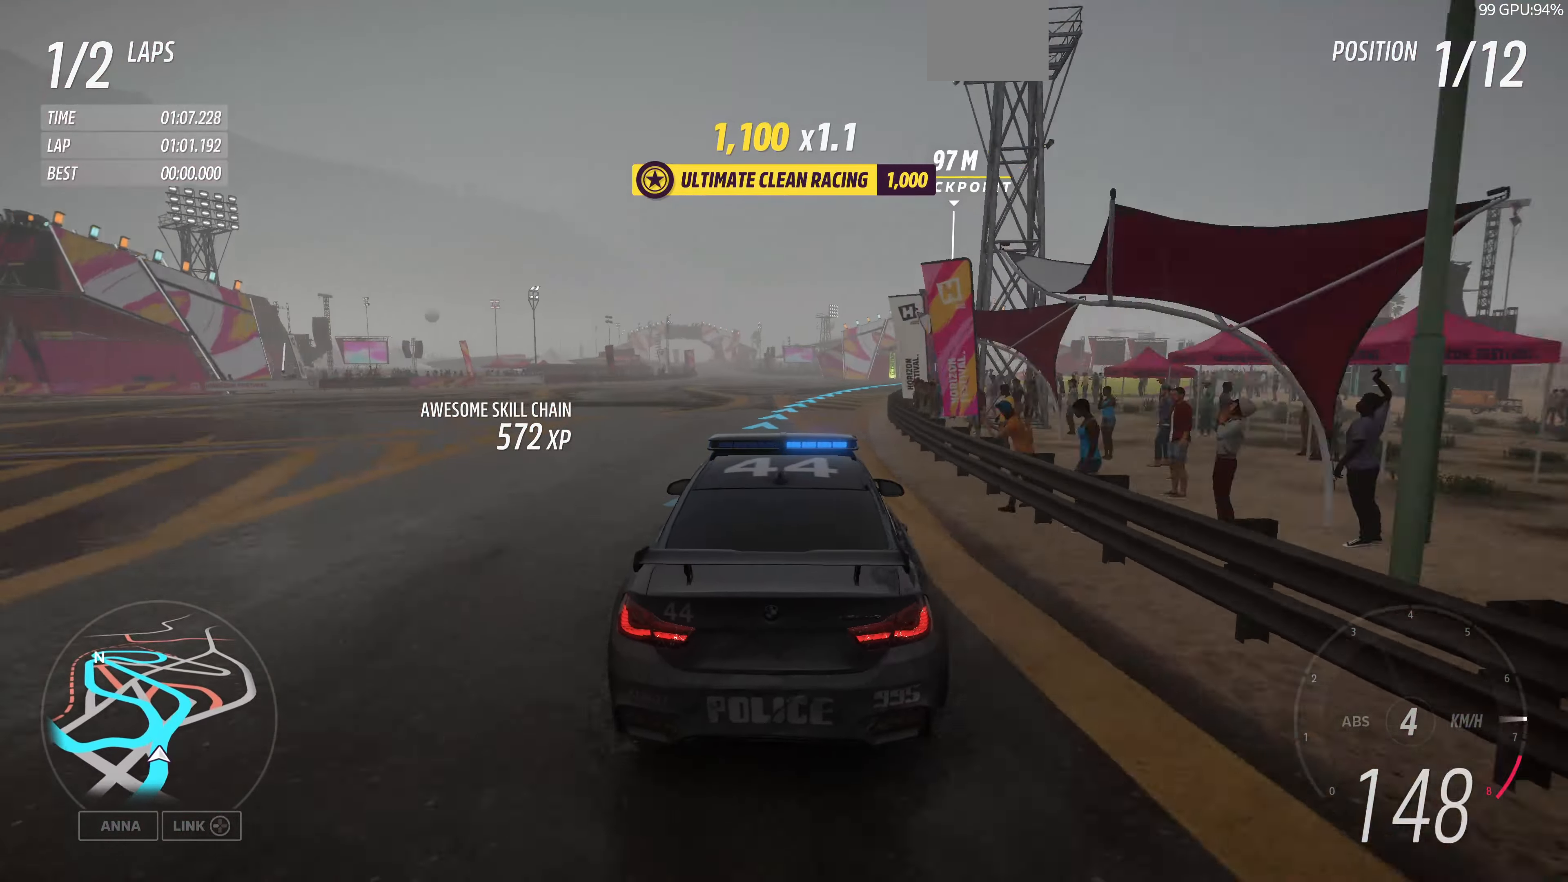
{"buttons": ["R2"], "left_stick": "up", "right_stick": "center", "events": []}
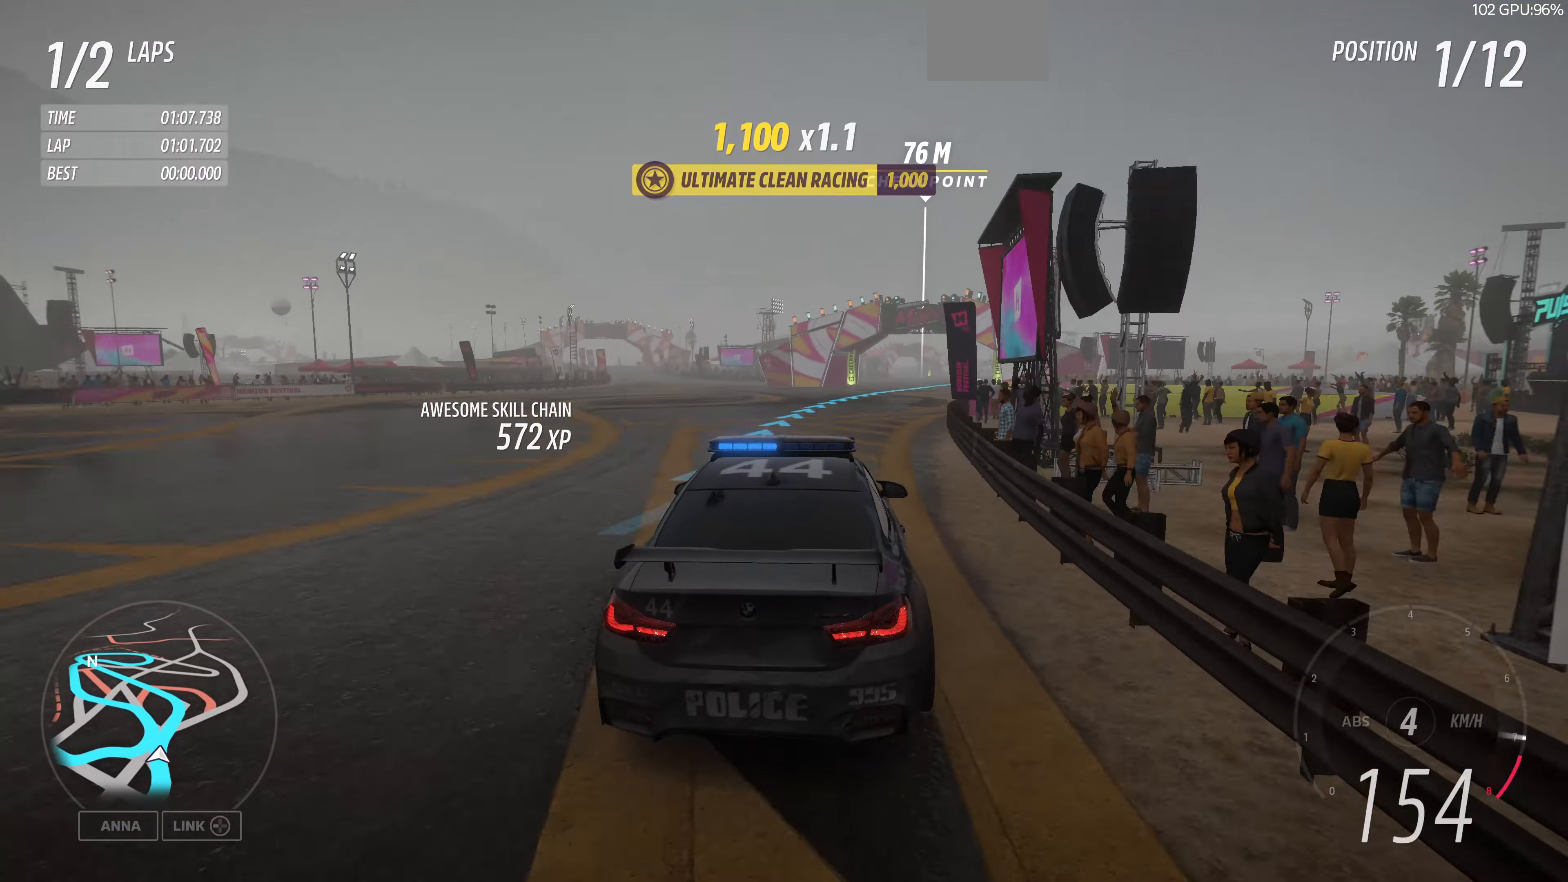
{"buttons": ["R2"], "left_stick": "up", "right_stick": "center", "events": []}